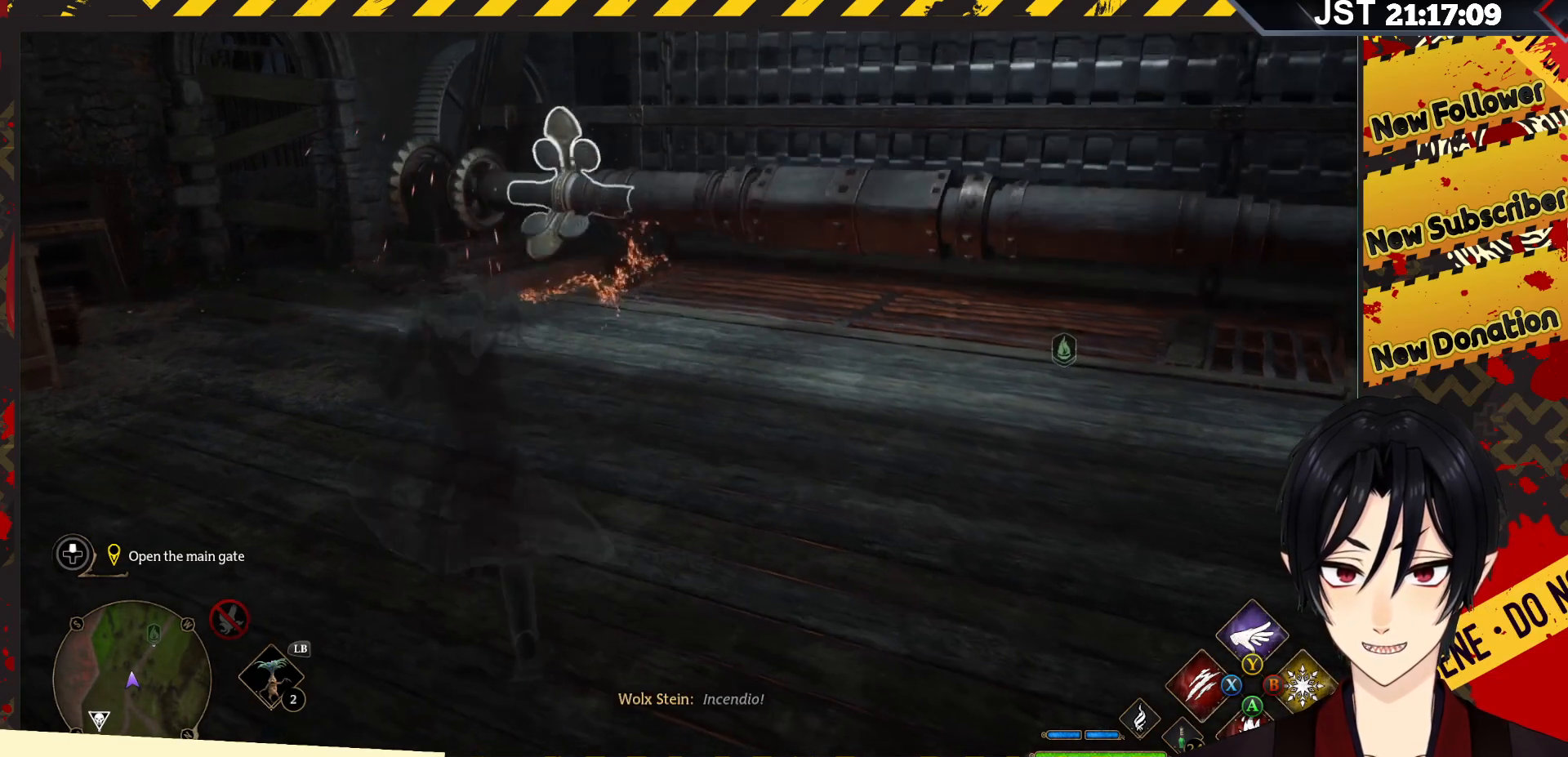
Gameplay with a controller (Xbox layout); each line is a JSON object with the inputs held at the frame after it. "events" lists button and stick changes between this image and that frame as [ms after this image, input, new state], when the widget could be followed in between.
{"buttons": ["R2"], "left_stick": "center", "right_stick": "center", "events": []}
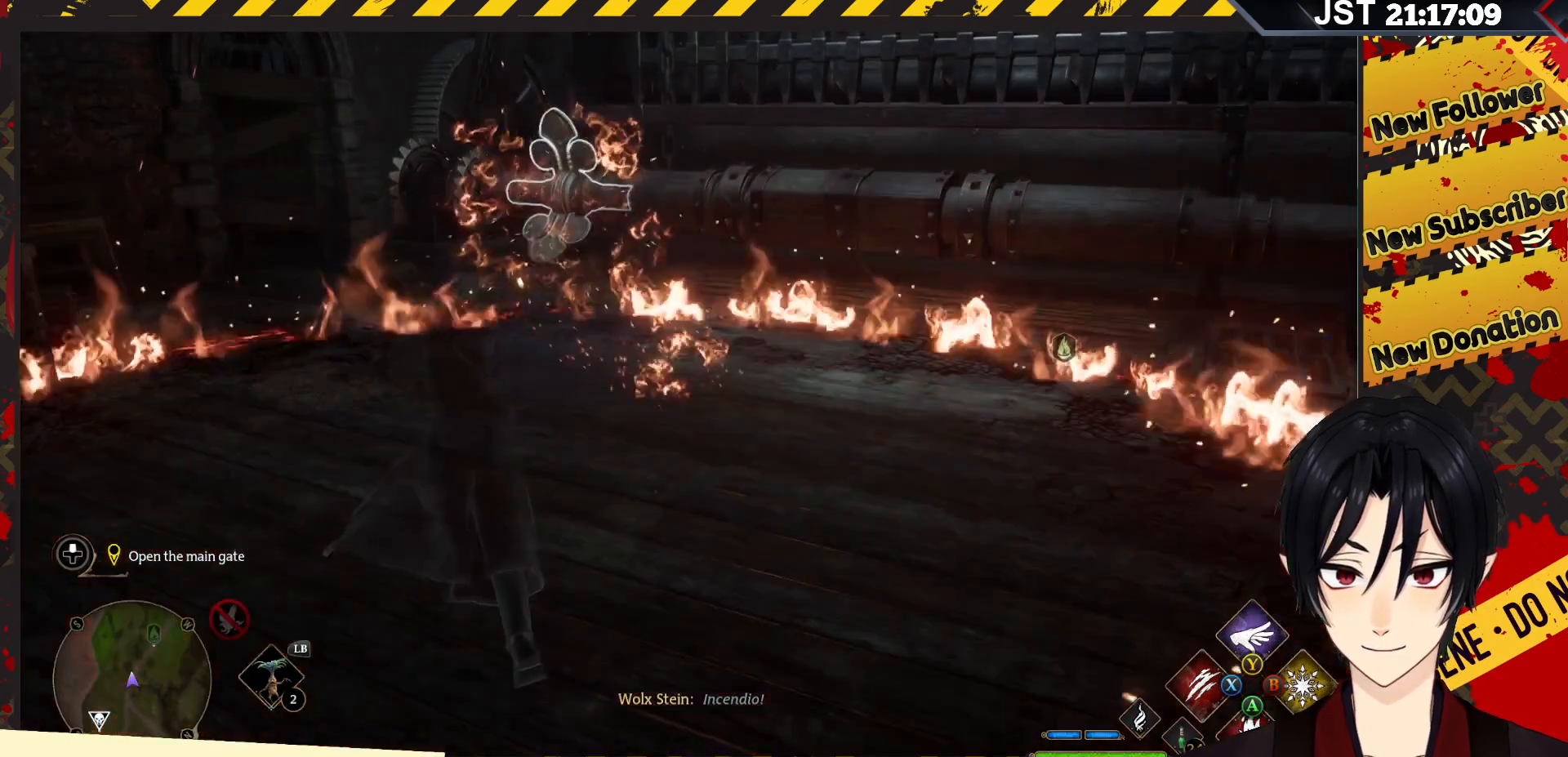
{"buttons": ["R2"], "left_stick": "center", "right_stick": "center", "events": []}
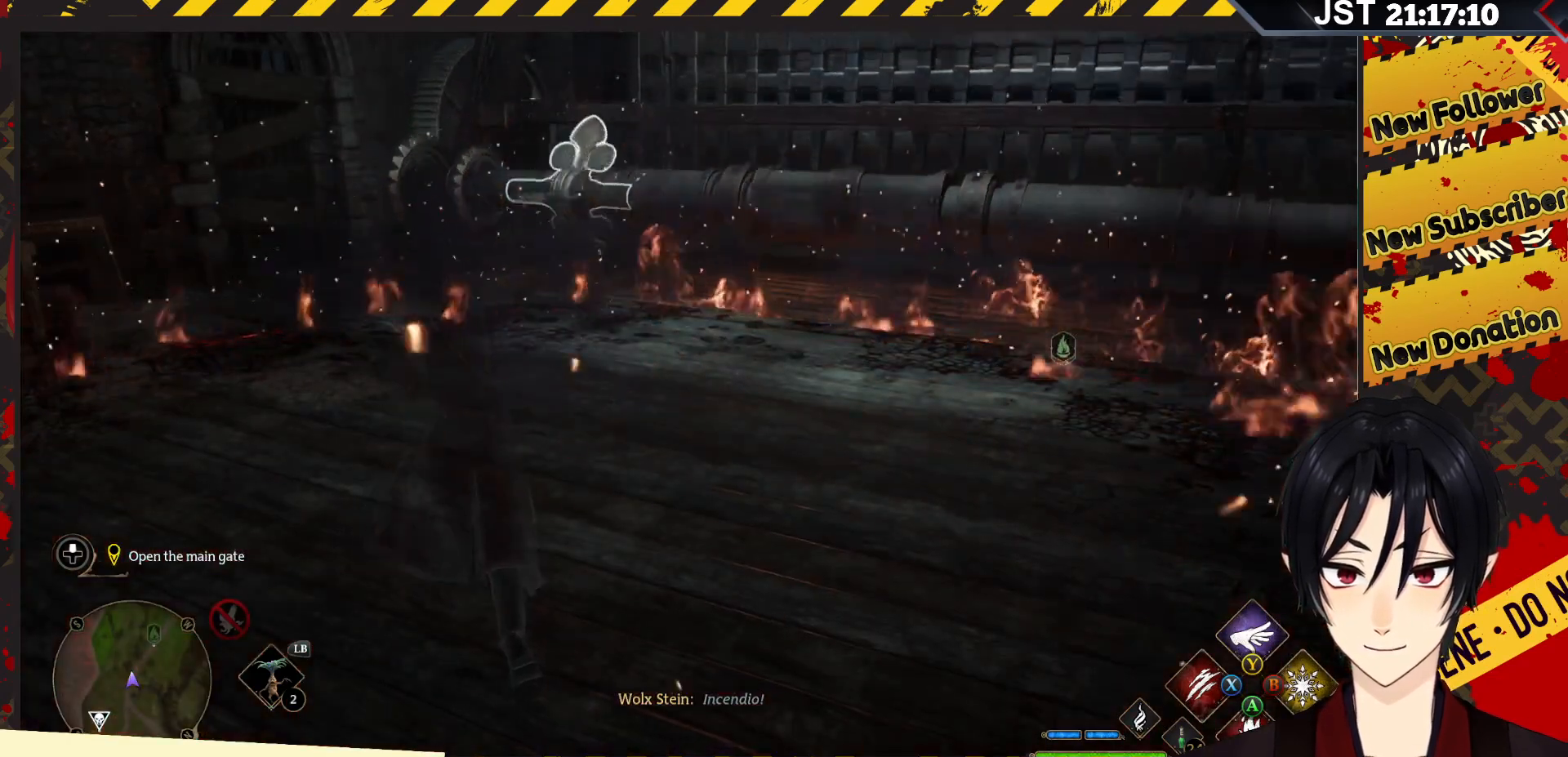
{"buttons": ["R2"], "left_stick": "center", "right_stick": "center", "events": []}
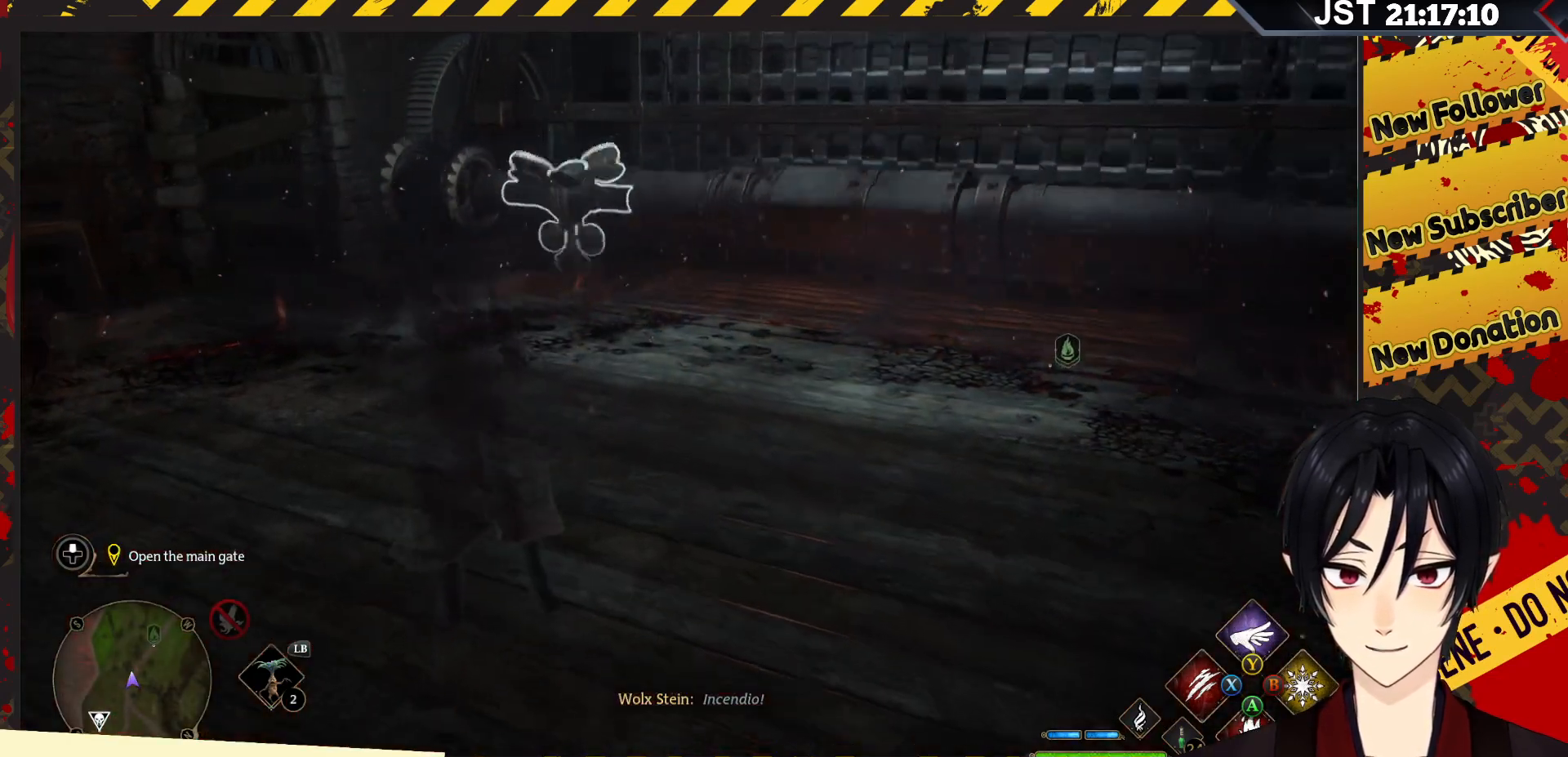
{"buttons": ["R2"], "left_stick": "center", "right_stick": "center", "events": []}
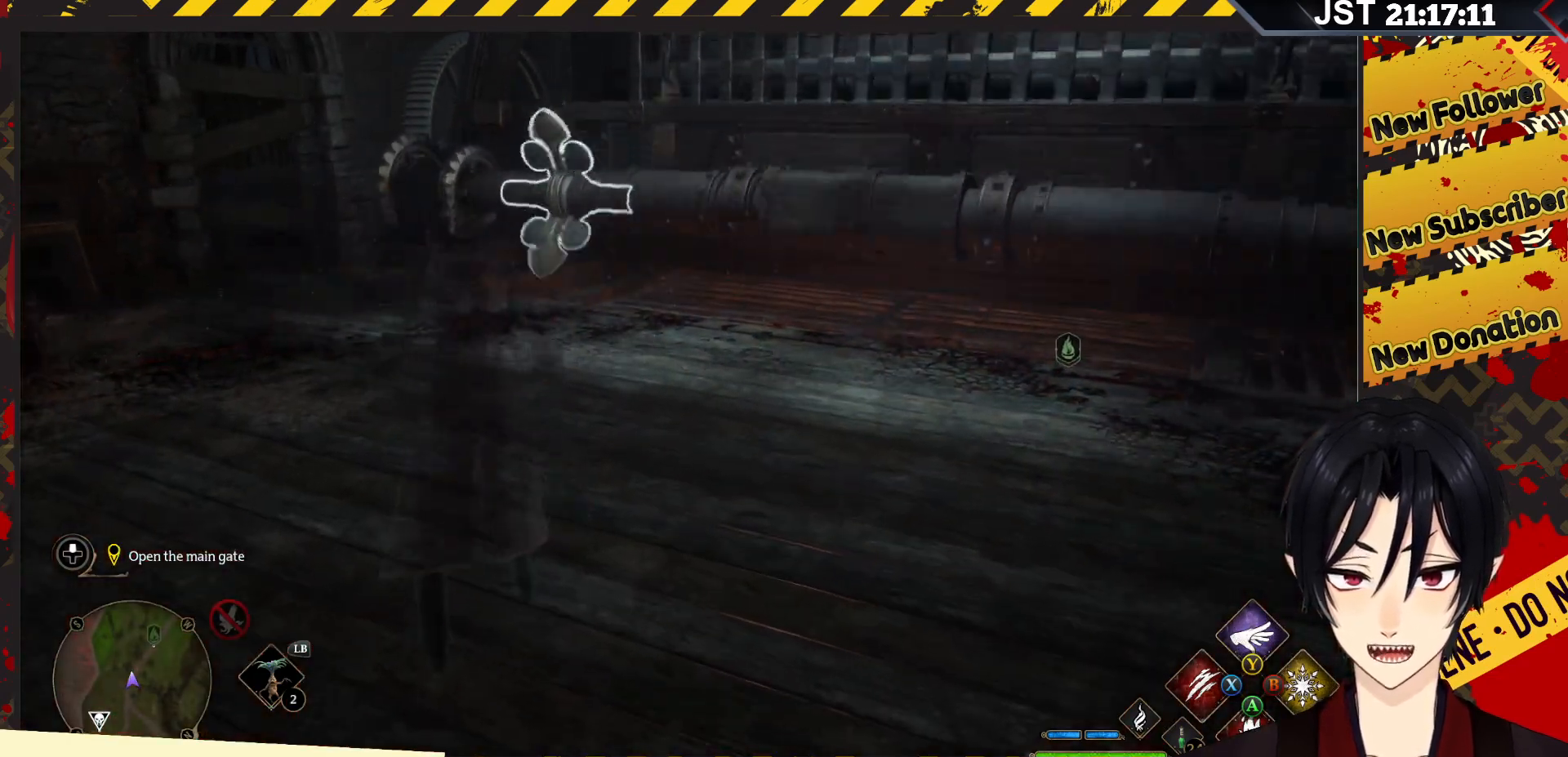
{"buttons": ["R2", "DPAD_UP"], "left_stick": "center", "right_stick": "center", "events": [[33, "DPAD_RIGHT", "down"], [200, "DPAD_RIGHT", "up"], [400, "DPAD_UP", "down"]]}
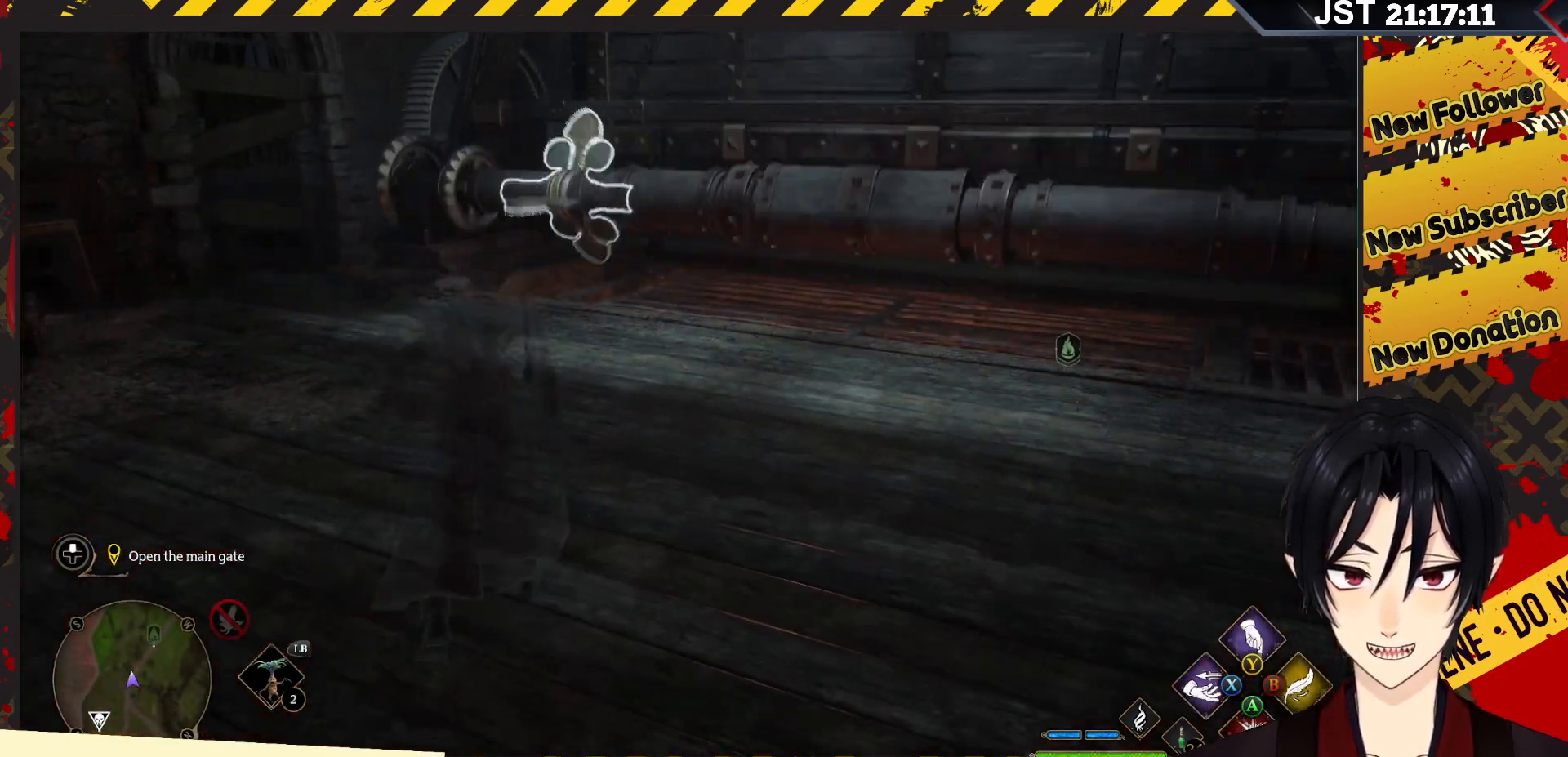
{"buttons": ["R2"], "left_stick": "center", "right_stick": "center", "events": [[50, "DPAD_UP", "up"]]}
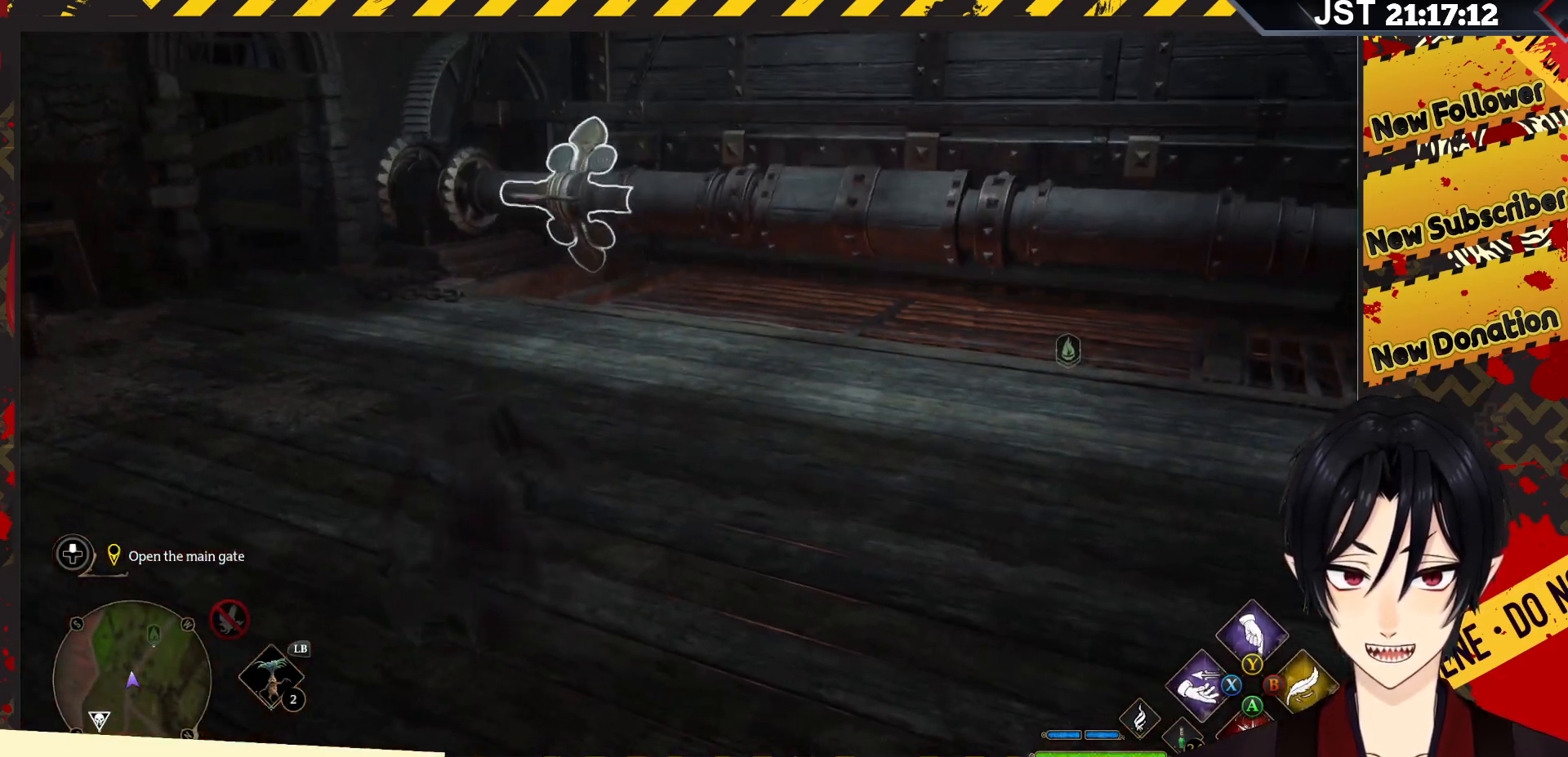
{"buttons": ["R2"], "left_stick": "center", "right_stick": "center", "events": [[183, "DPAD_RIGHT", "down"], [333, "DPAD_RIGHT", "up"]]}
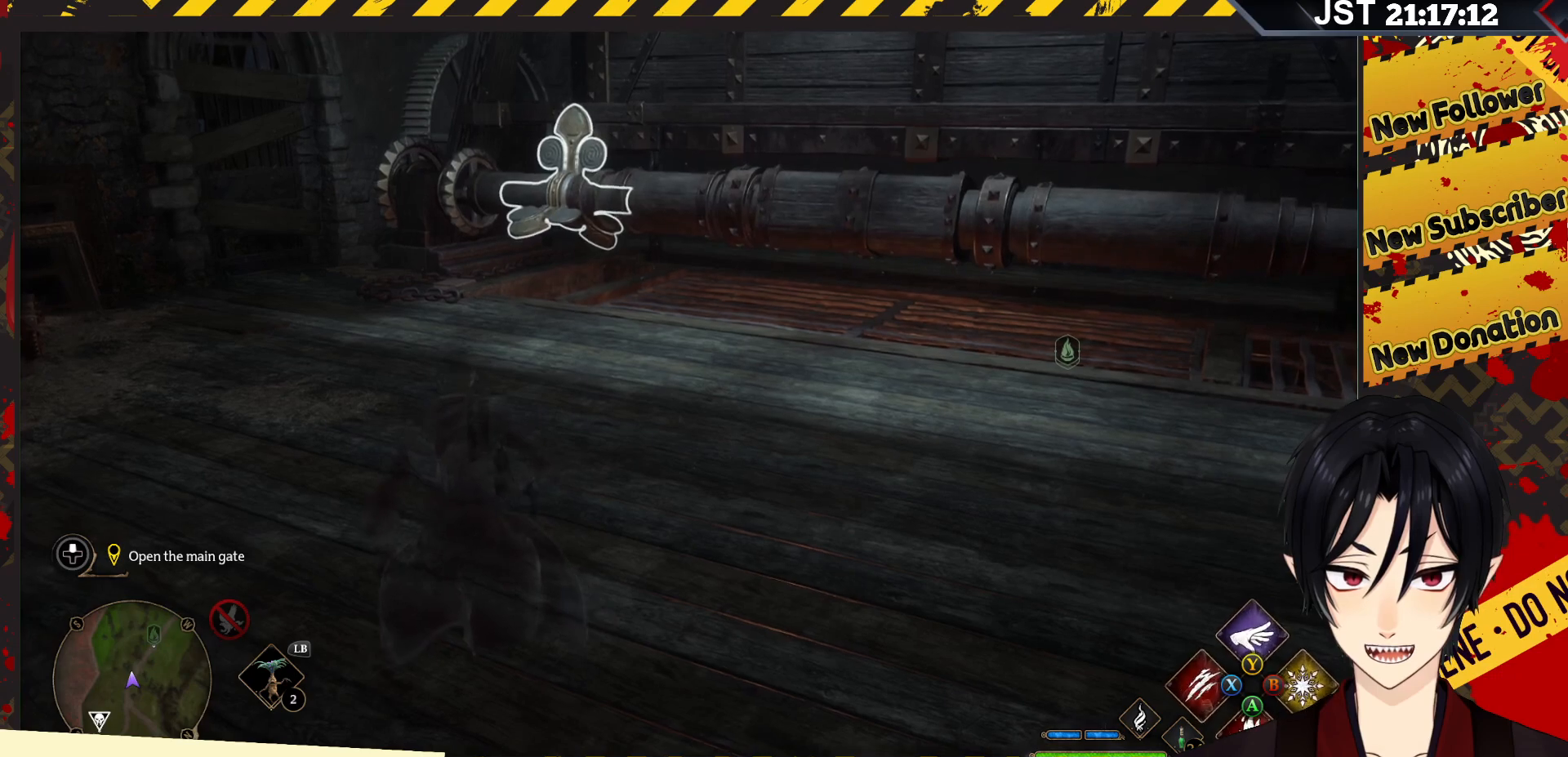
{"buttons": ["R2"], "left_stick": "center", "right_stick": "center", "events": [[67, "DPAD_LEFT", "down"], [233, "DPAD_LEFT", "up"]]}
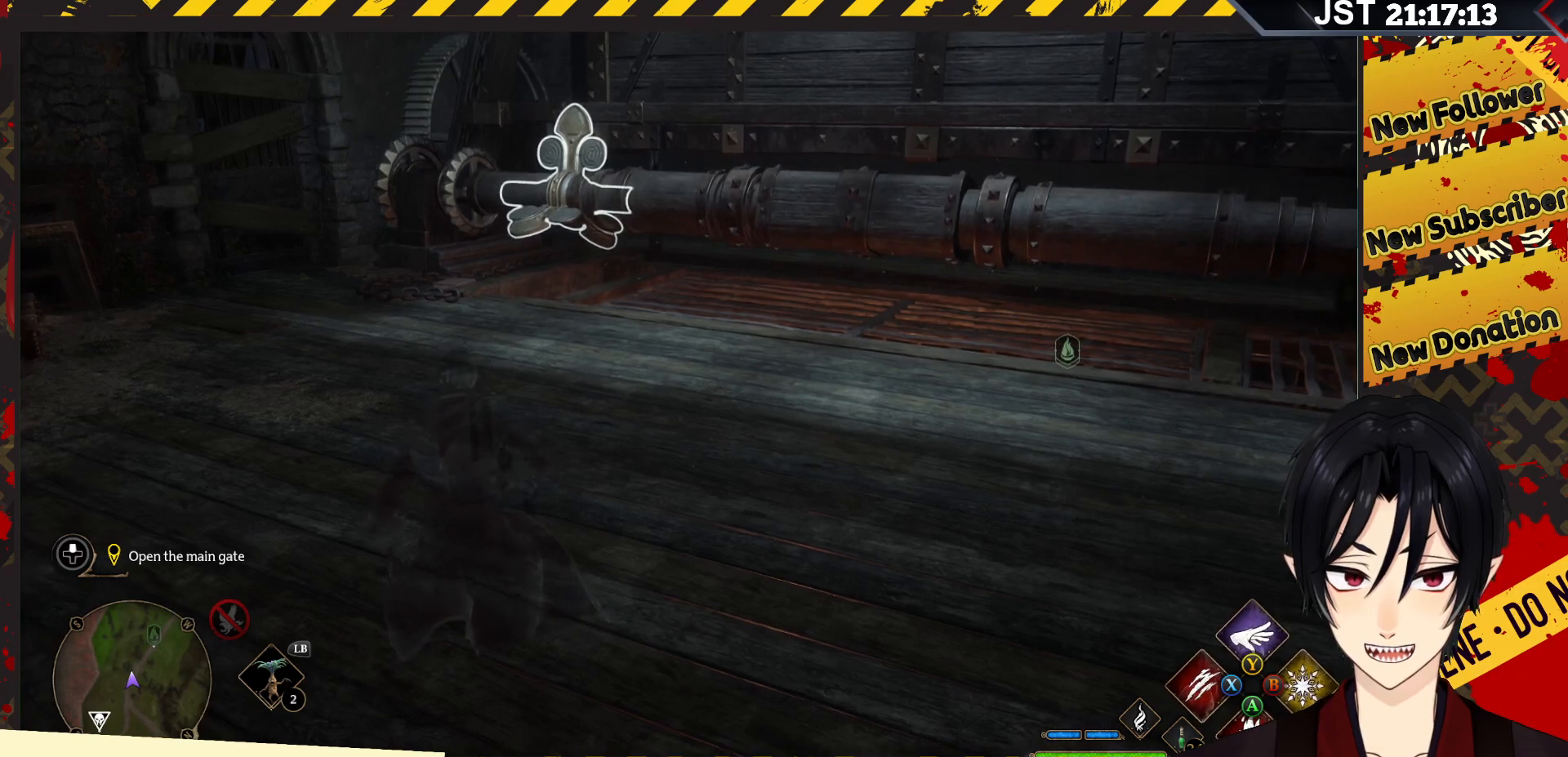
{"buttons": ["R2"], "left_stick": "center", "right_stick": "center", "events": []}
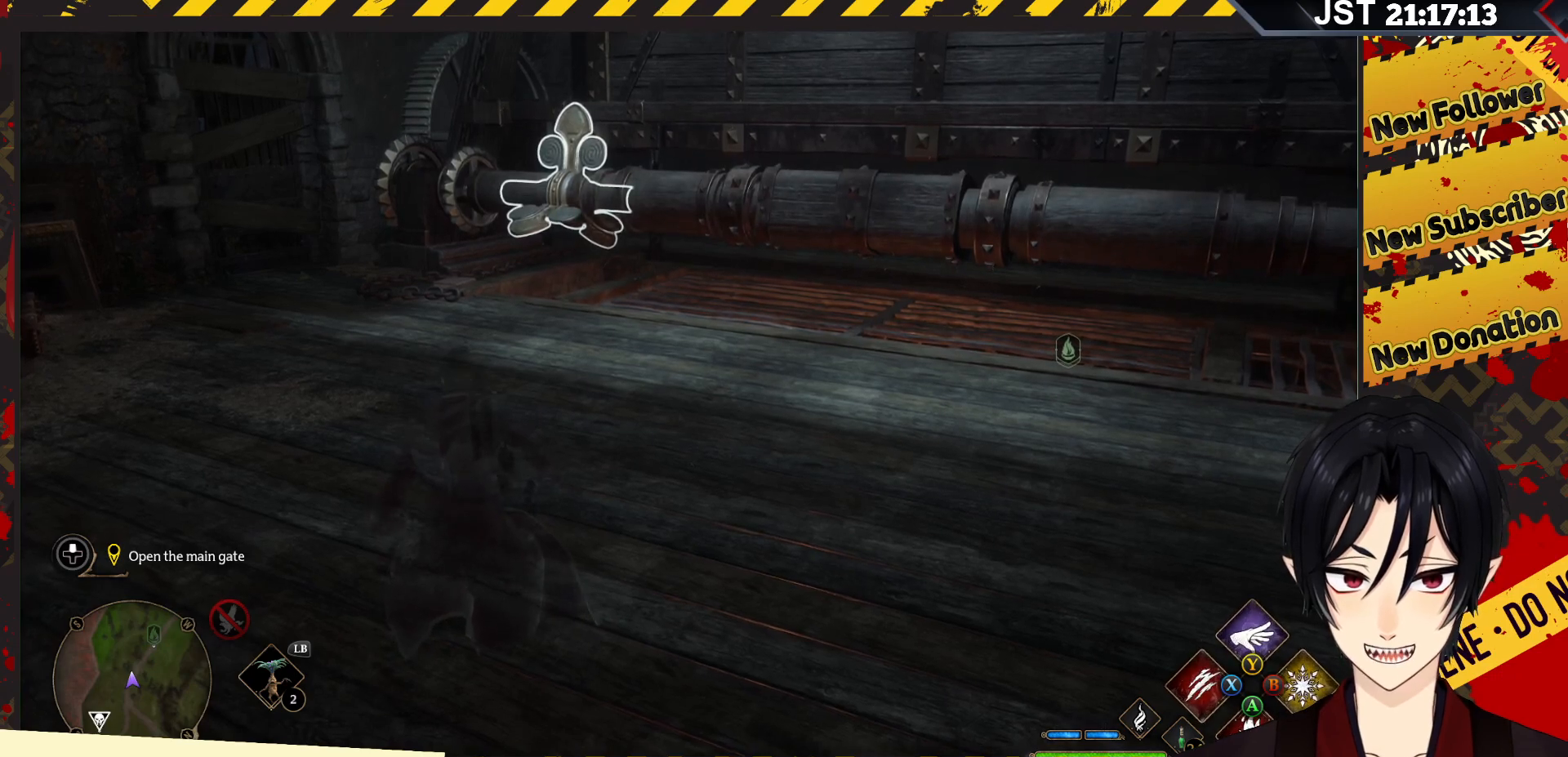
{"buttons": [], "left_stick": "center", "right_stick": "center", "events": [[183, "R2", "up"]]}
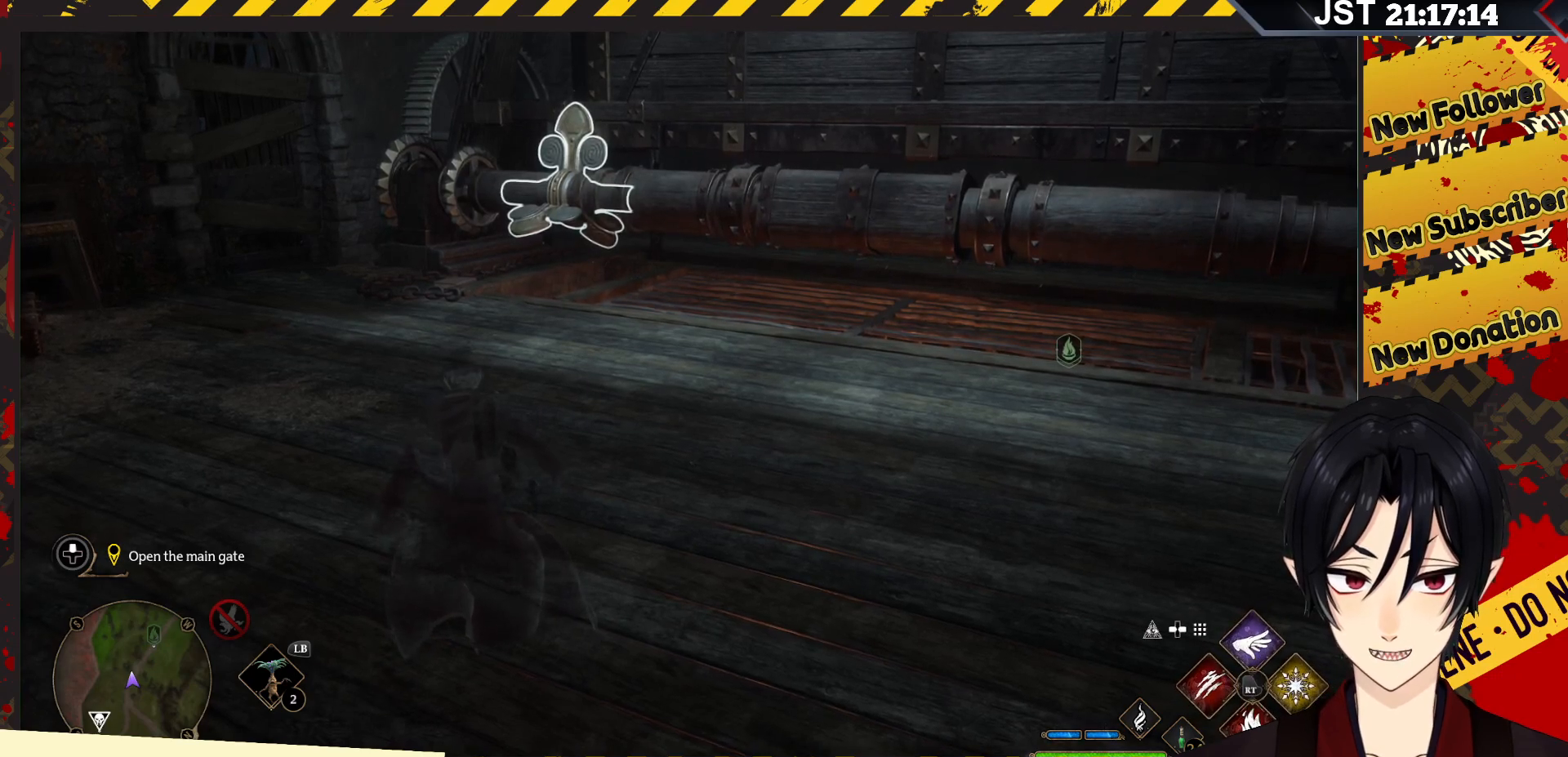
{"buttons": [], "left_stick": "center", "right_stick": "center", "events": []}
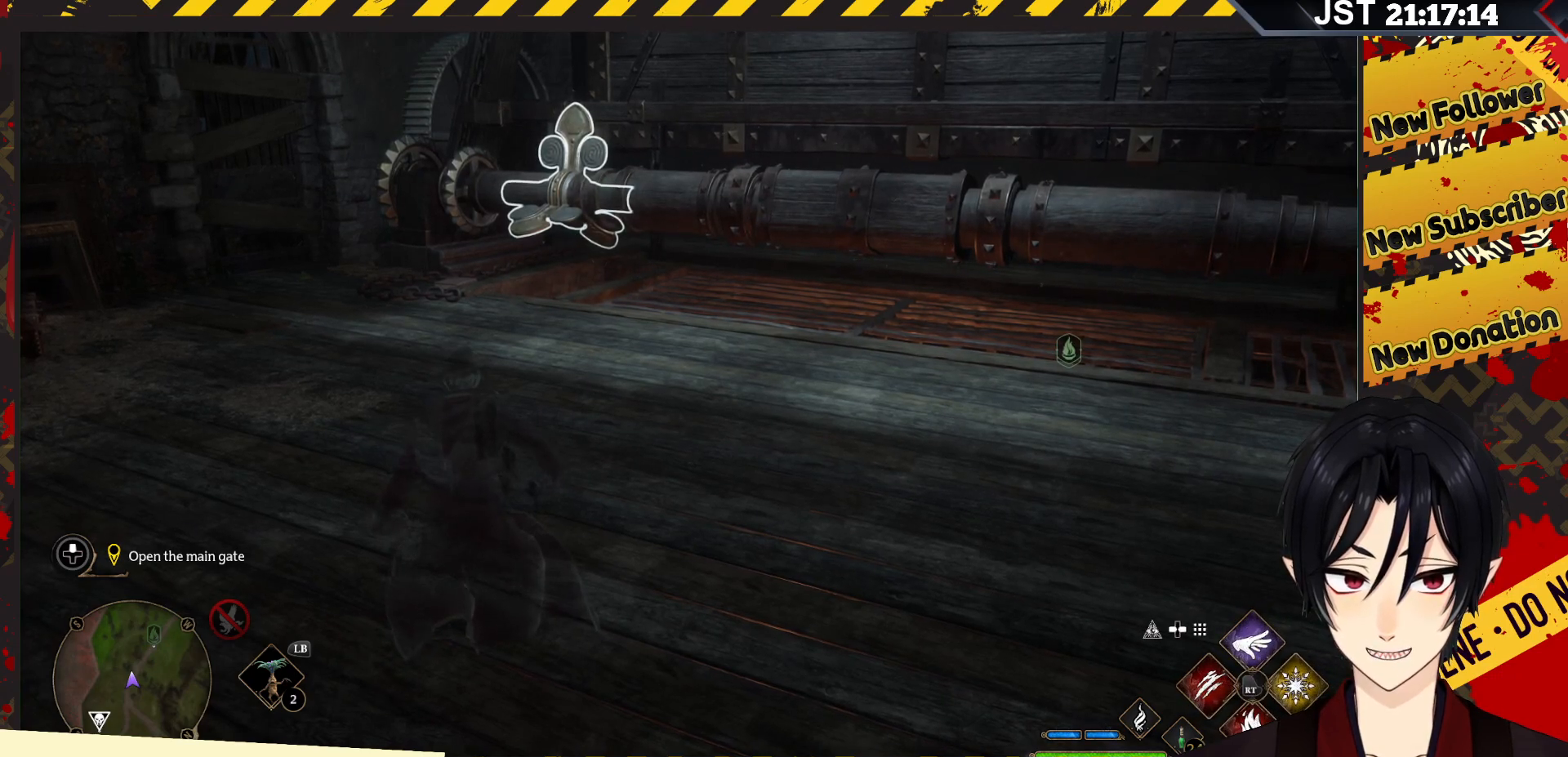
{"buttons": ["R2"], "left_stick": "center", "right_stick": "center", "events": [[217, "R2", "down"]]}
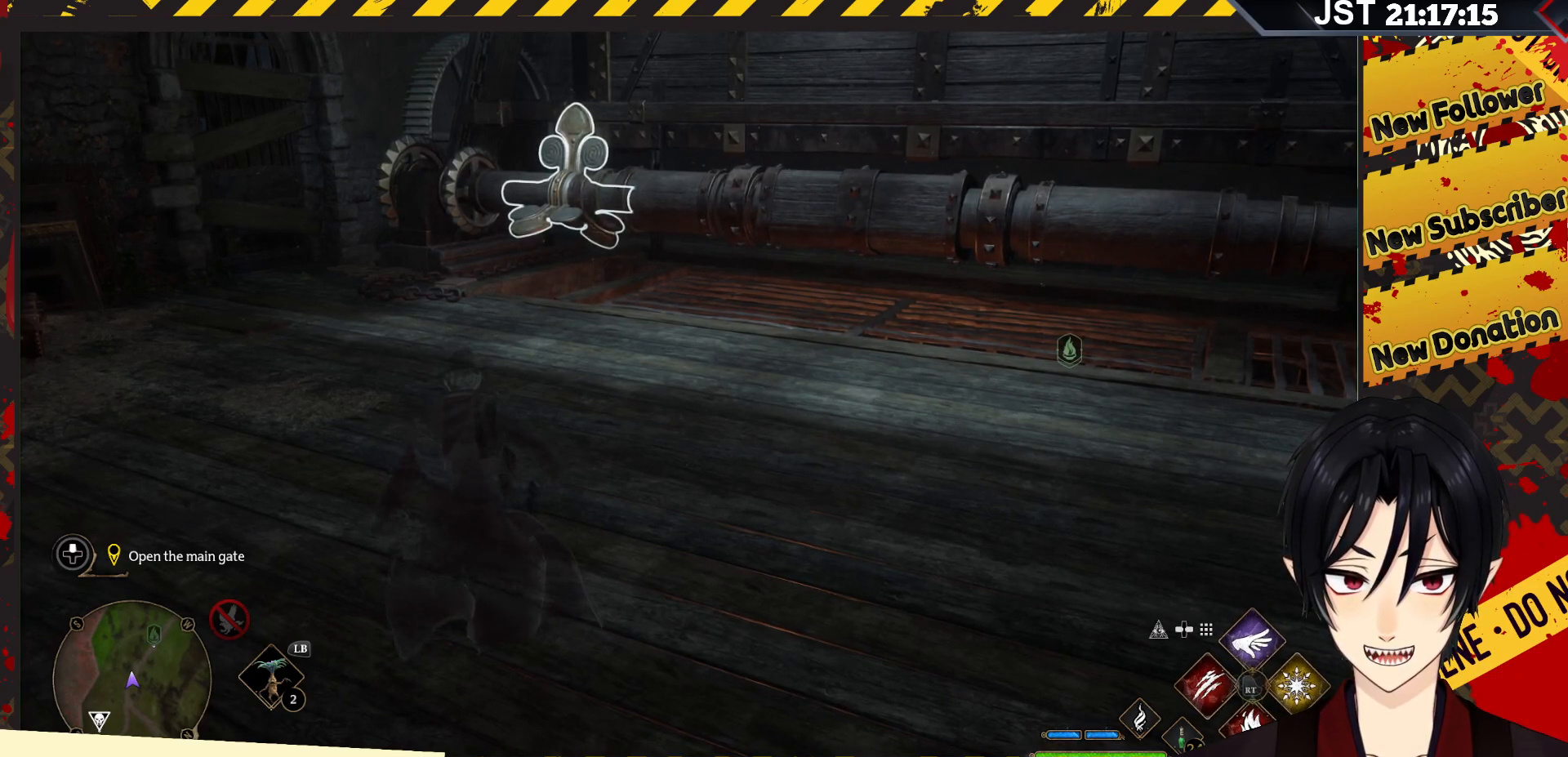
{"buttons": ["R2"], "left_stick": "center", "right_stick": "center", "events": []}
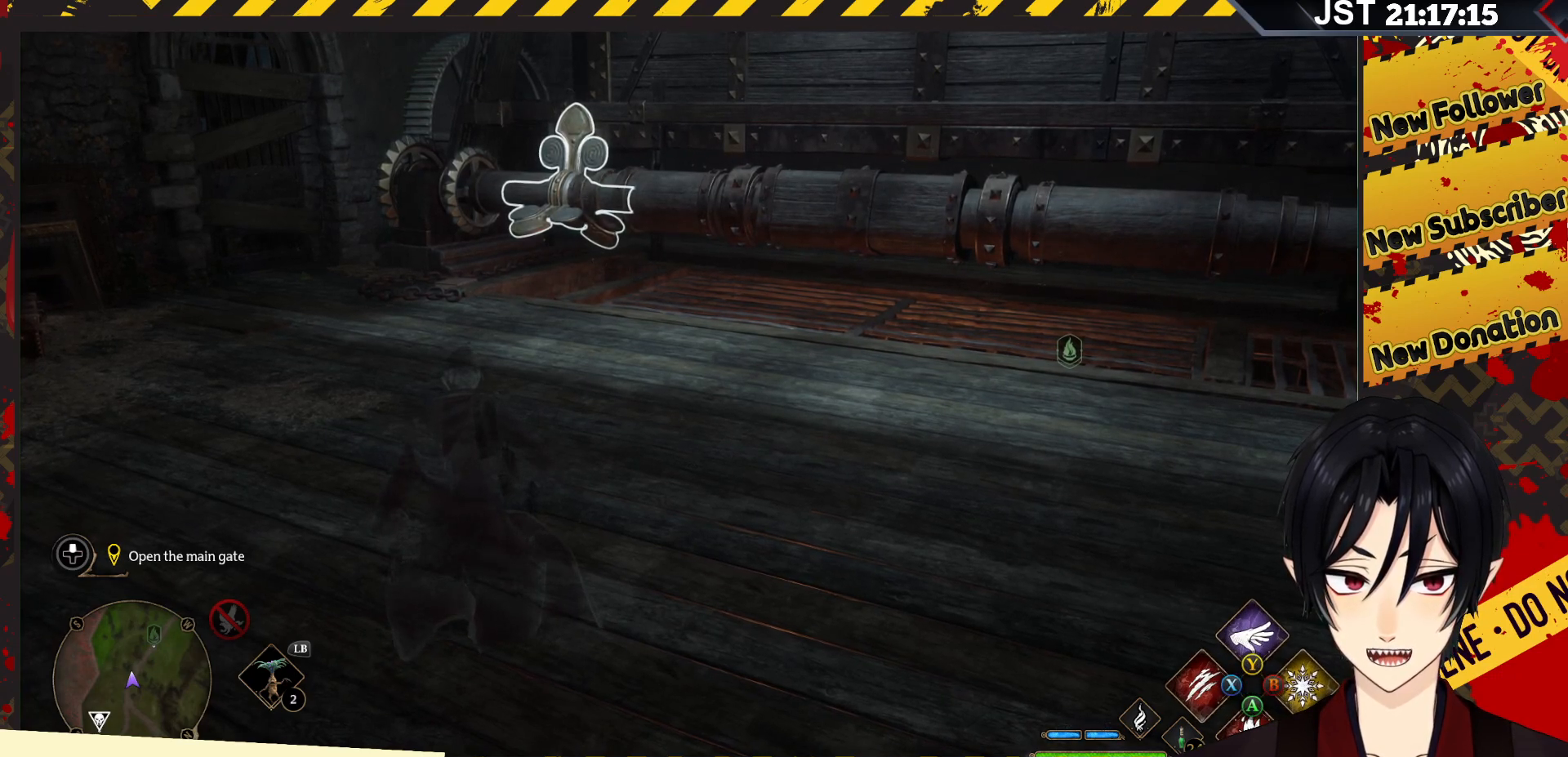
{"buttons": ["R2"], "left_stick": "center", "right_stick": "center", "events": []}
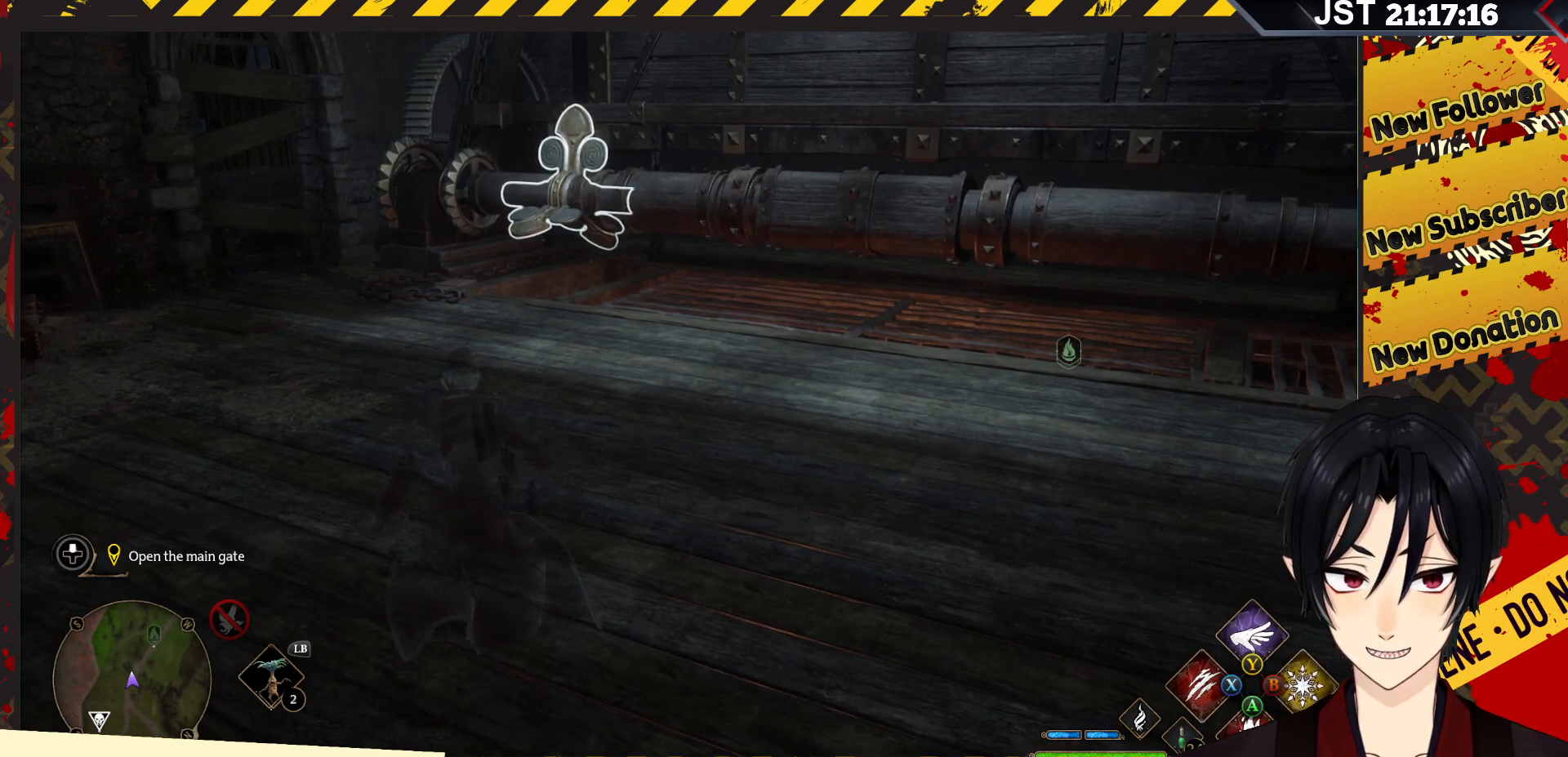
{"buttons": [], "left_stick": "center", "right_stick": "center", "events": [[150, "R2", "up"]]}
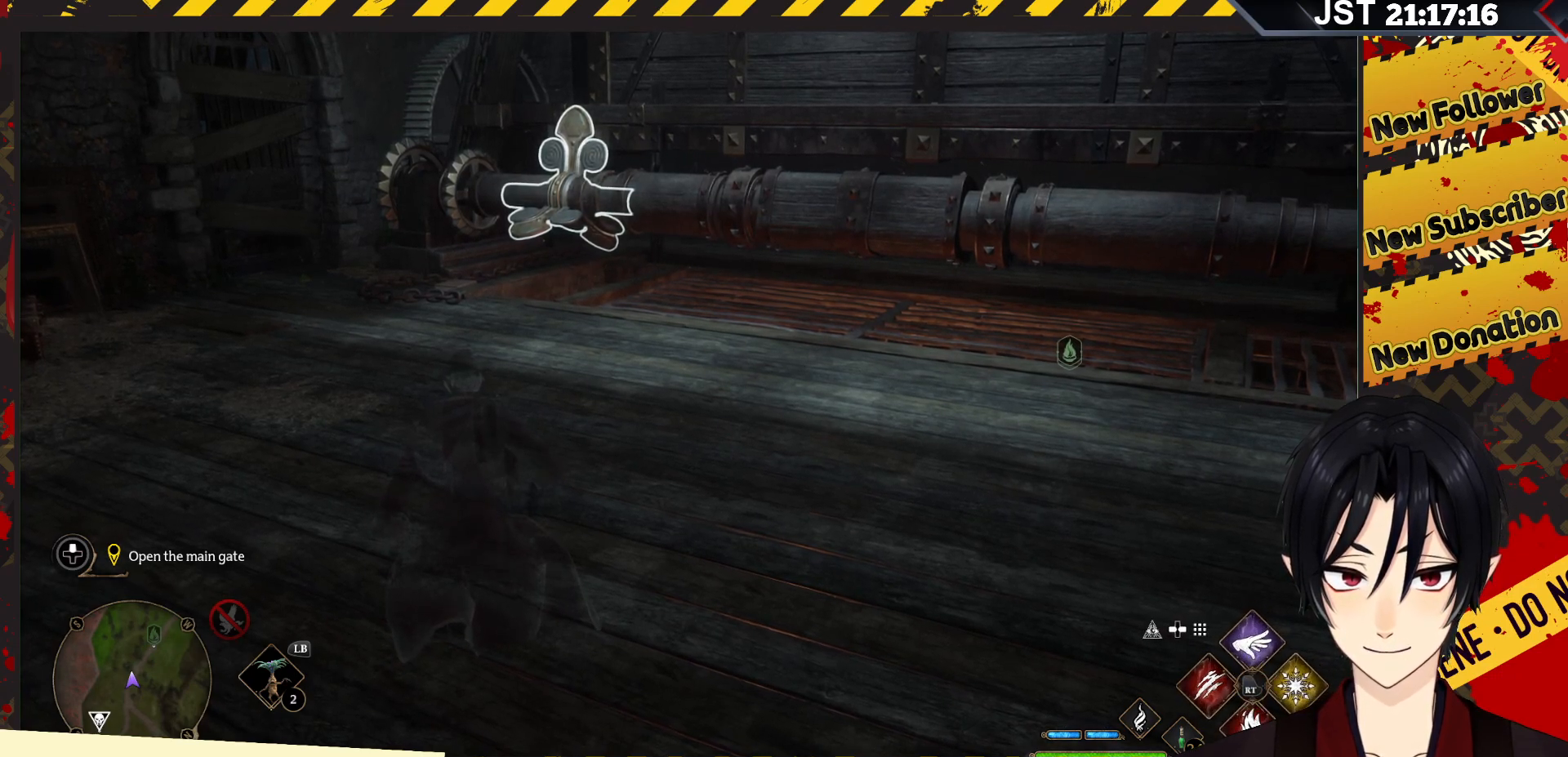
{"buttons": ["R2"], "left_stick": "center", "right_stick": "center", "events": [[450, "R2", "down"]]}
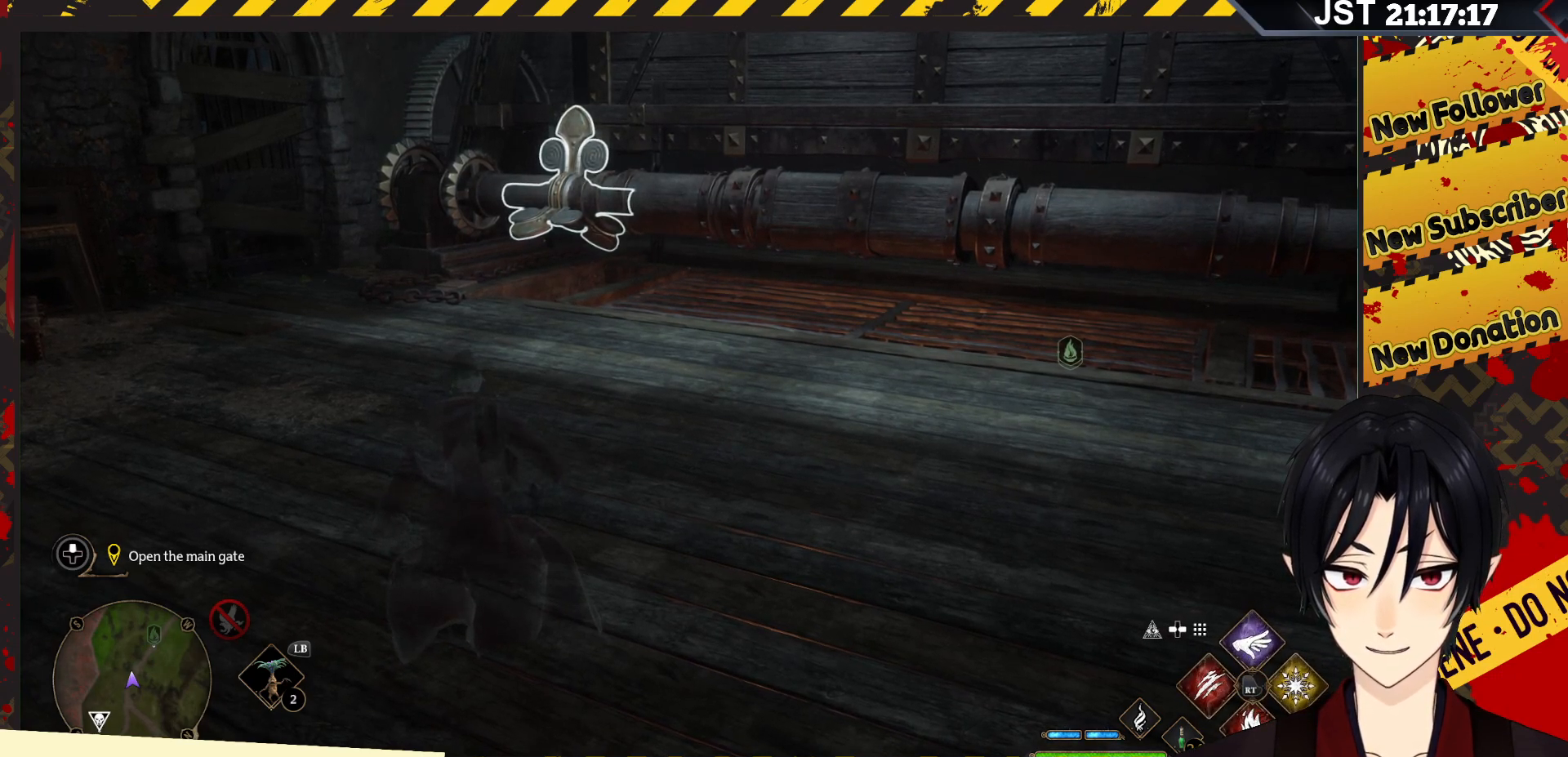
{"buttons": ["R2"], "left_stick": "center", "right_stick": "center", "events": []}
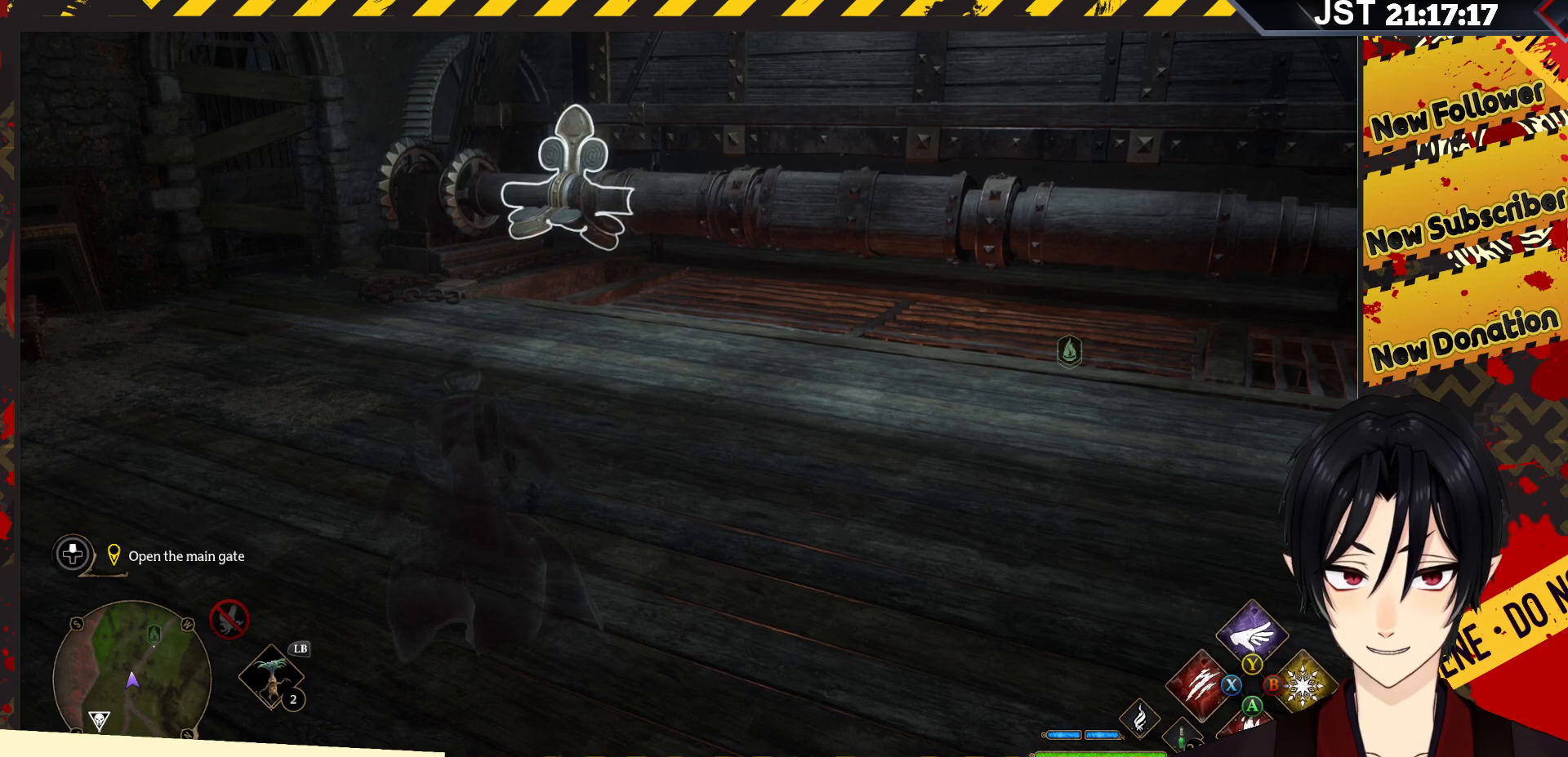
{"buttons": ["DPAD_RIGHT"], "left_stick": "center", "right_stick": "center", "events": [[217, "R2", "up"], [450, "DPAD_RIGHT", "down"]]}
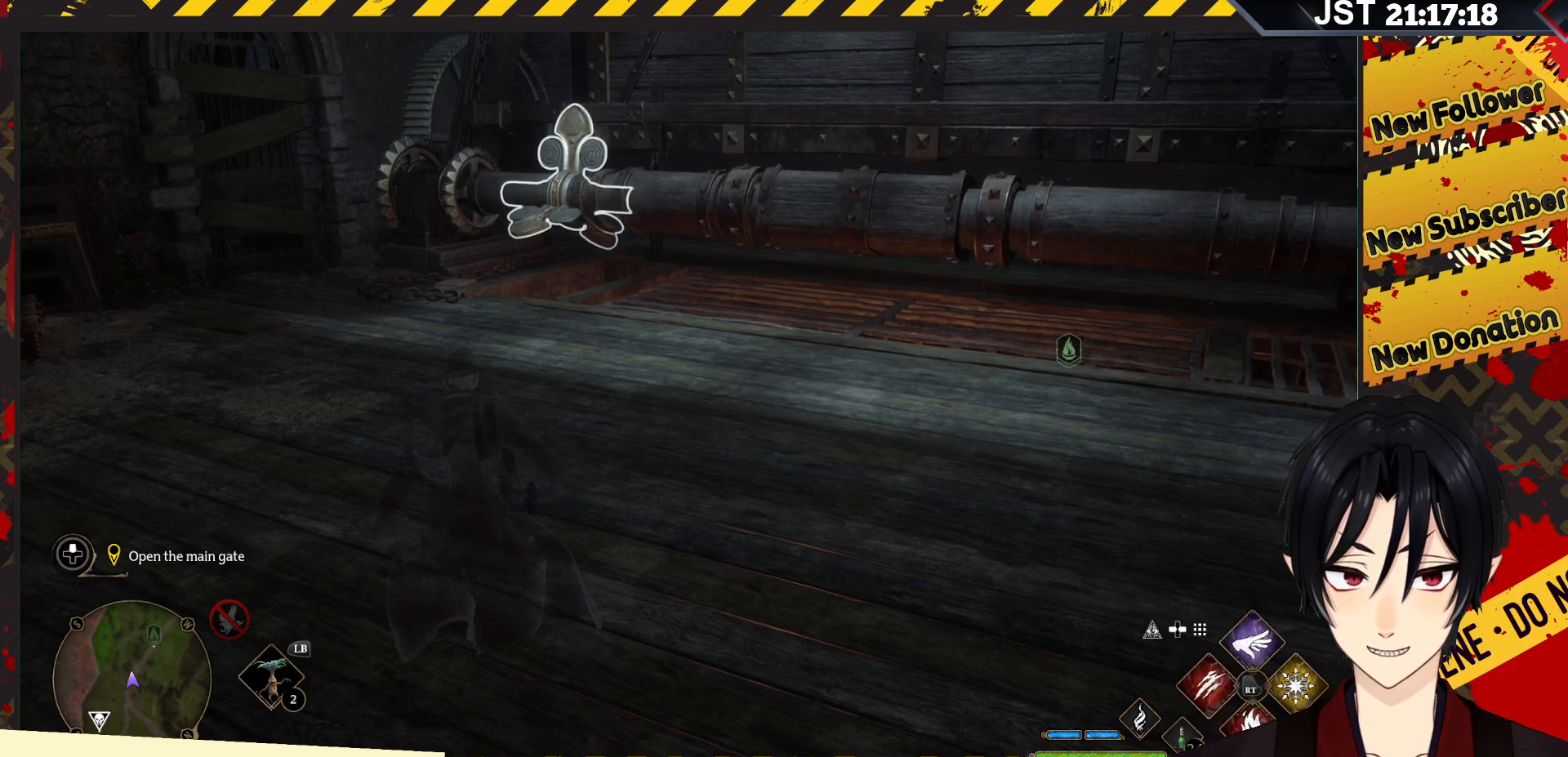
{"buttons": [], "left_stick": "center", "right_stick": "center", "events": [[67, "DPAD_RIGHT", "up"]]}
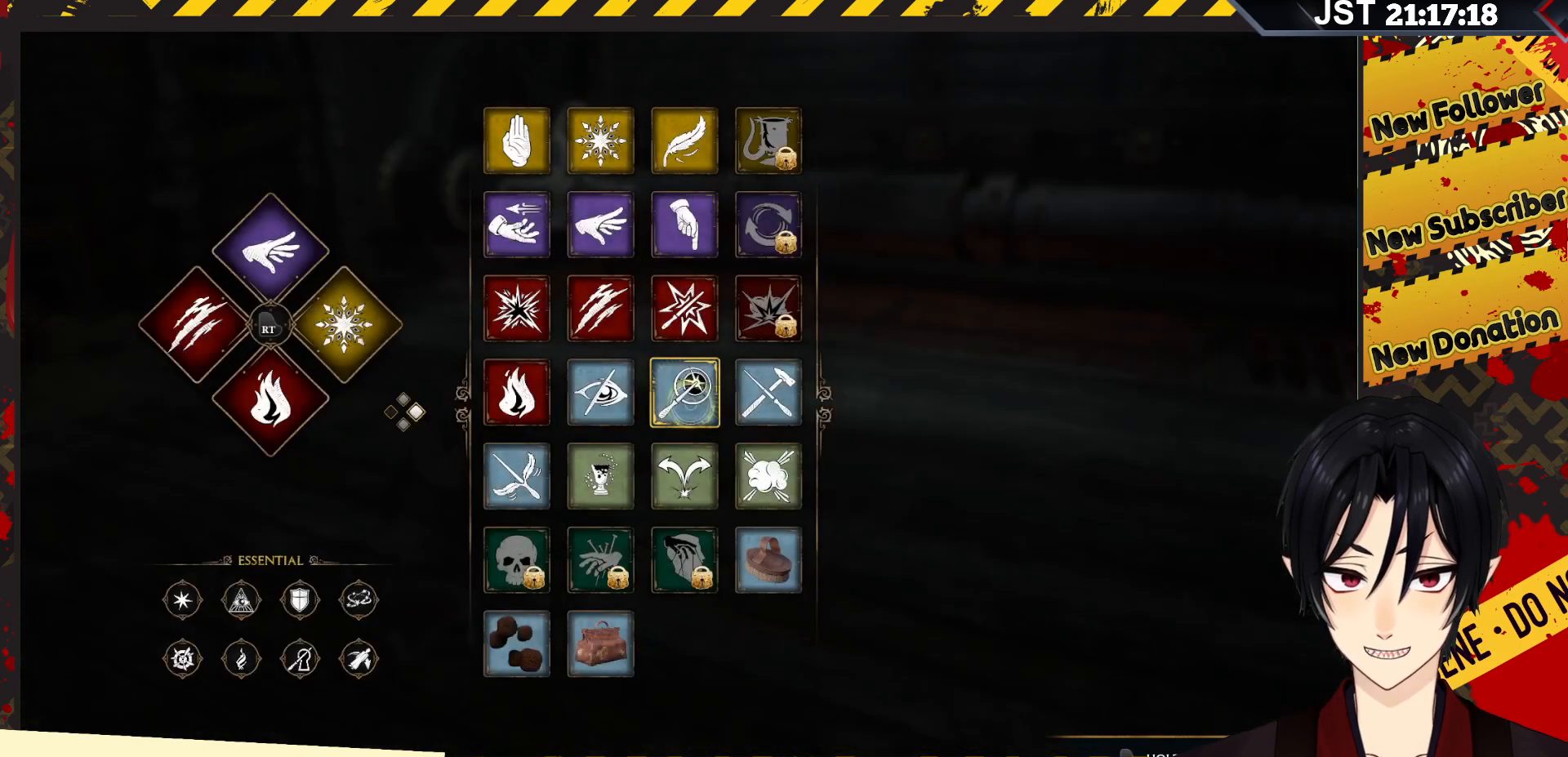
{"buttons": [], "left_stick": "left", "right_stick": "center", "events": [[17, "left_stick", "down-left"], [150, "left_stick", "left"]]}
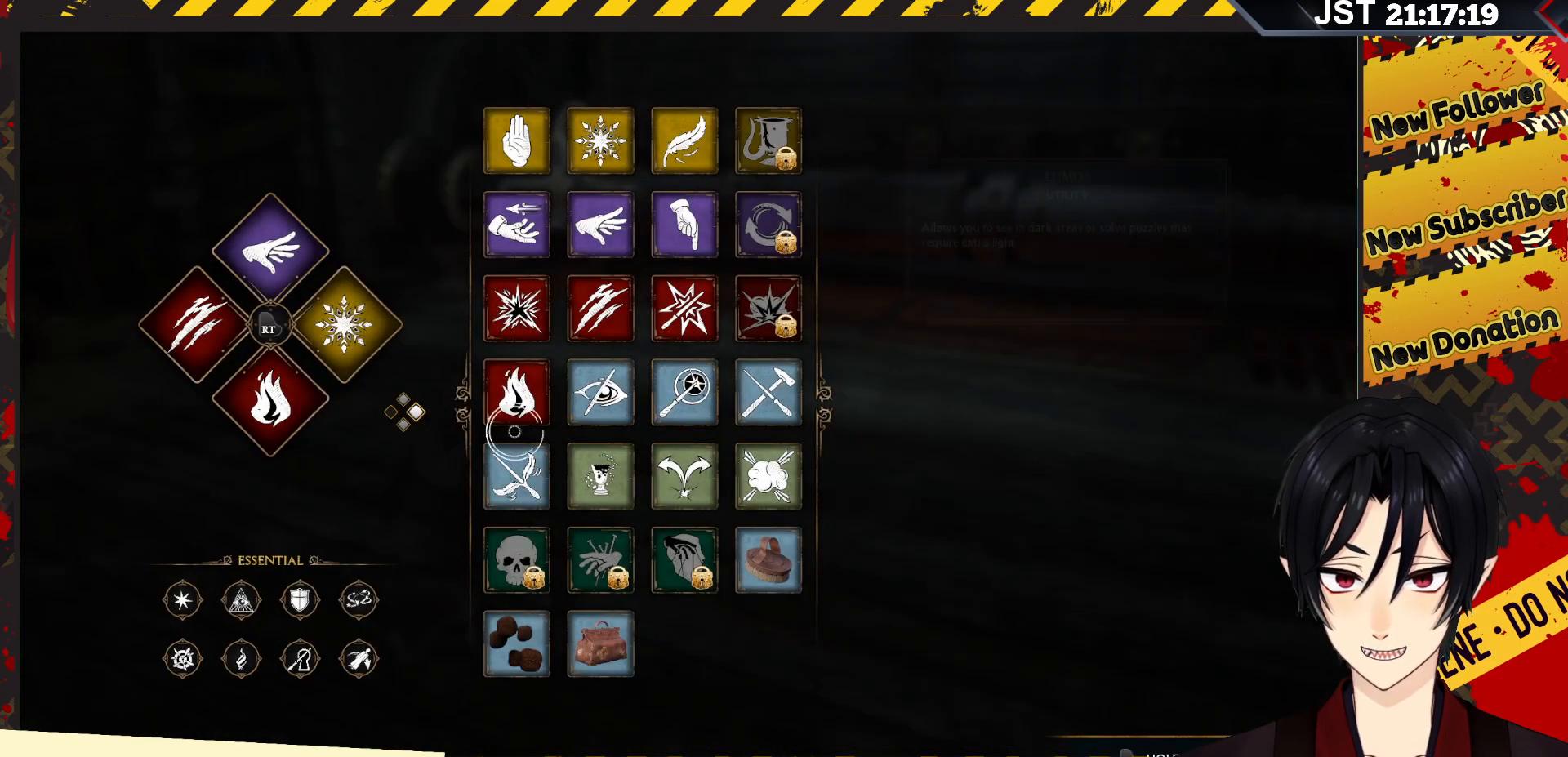
{"buttons": [], "left_stick": "right", "right_stick": "center", "events": [[183, "left_stick", "up"], [367, "left_stick", "right"]]}
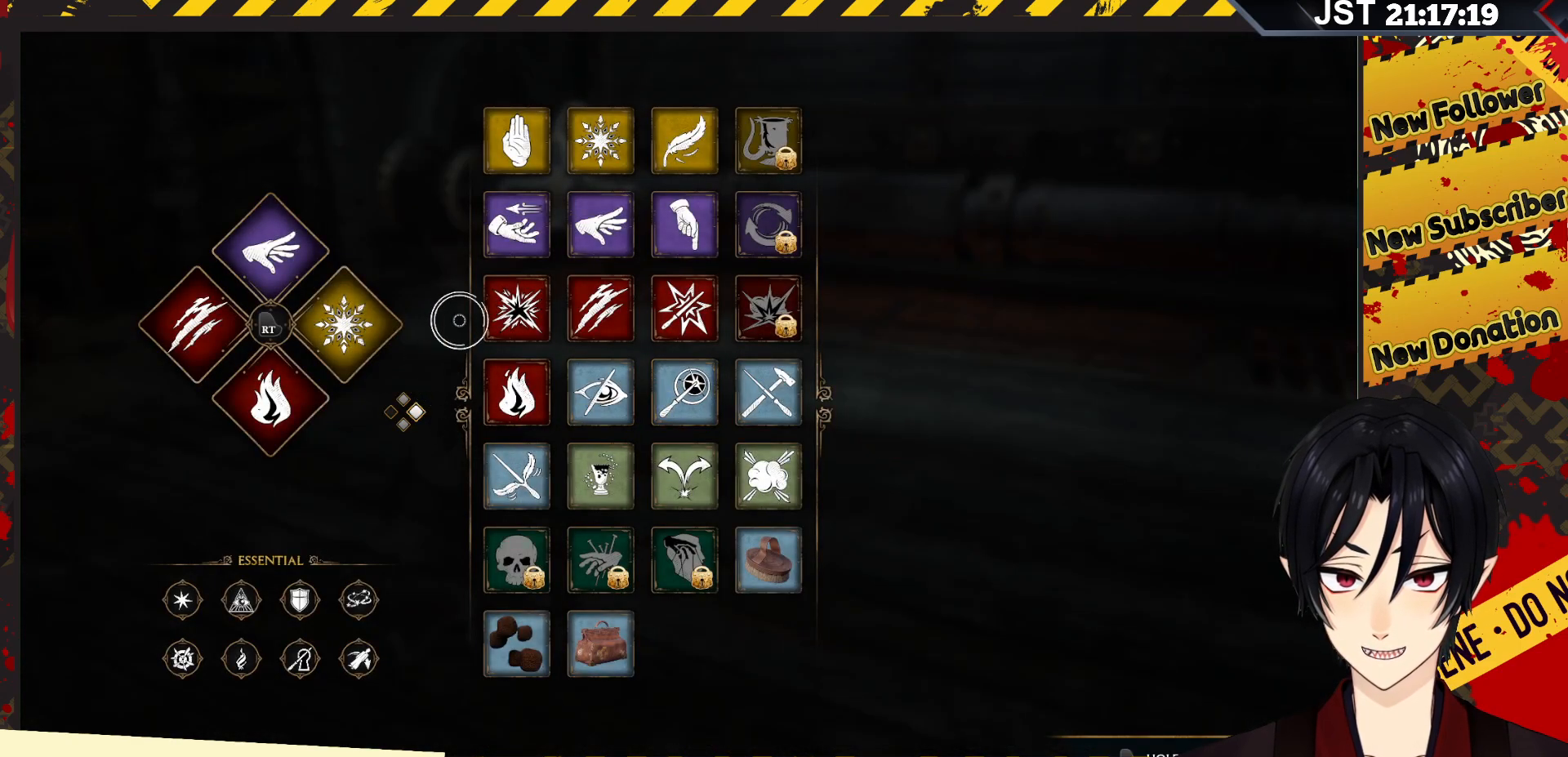
{"buttons": [], "left_stick": "up-right", "right_stick": "center", "events": [[467, "left_stick", "up-right"]]}
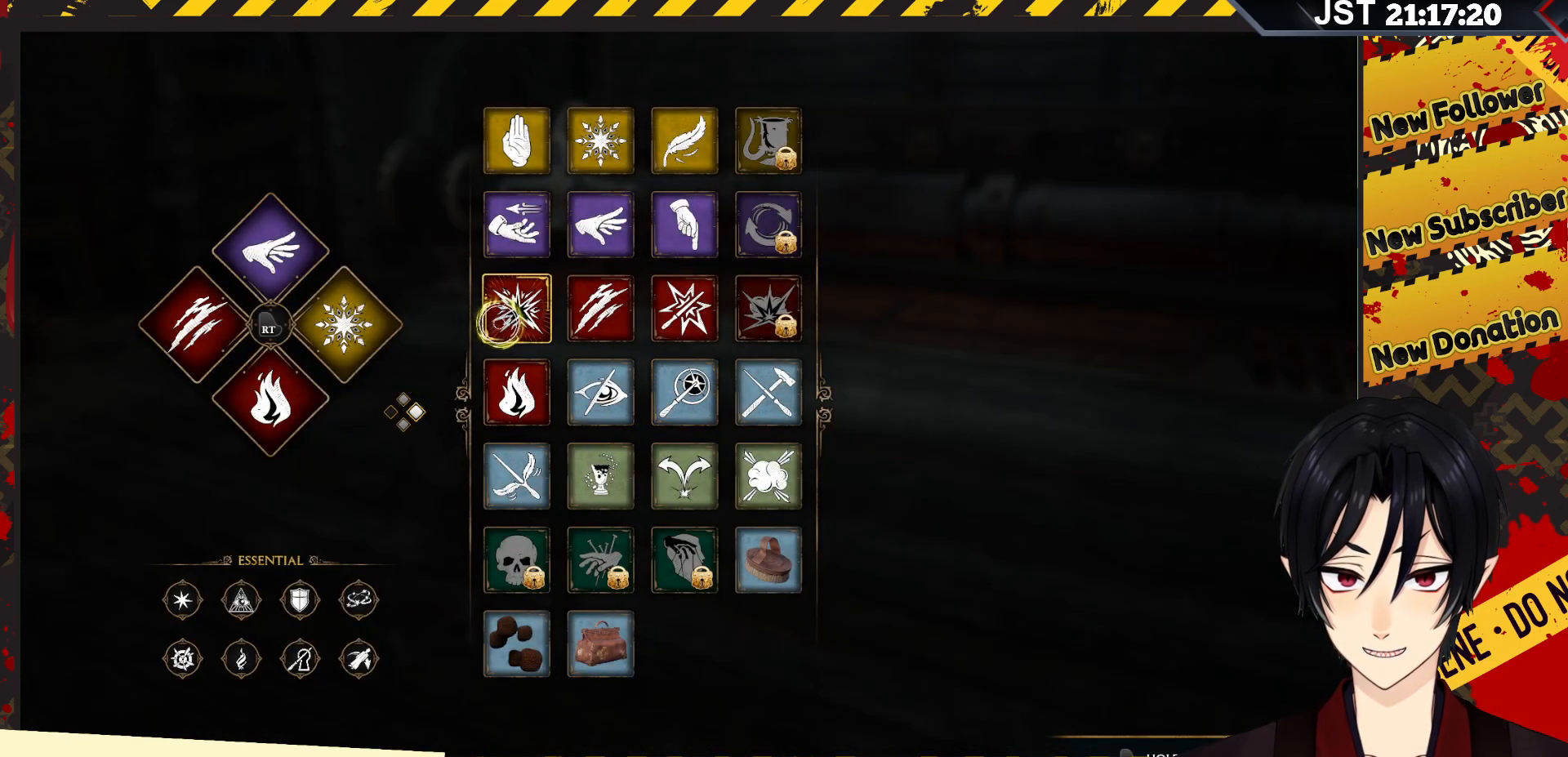
{"buttons": [], "left_stick": "up", "right_stick": "center", "events": [[217, "left_stick", "up"]]}
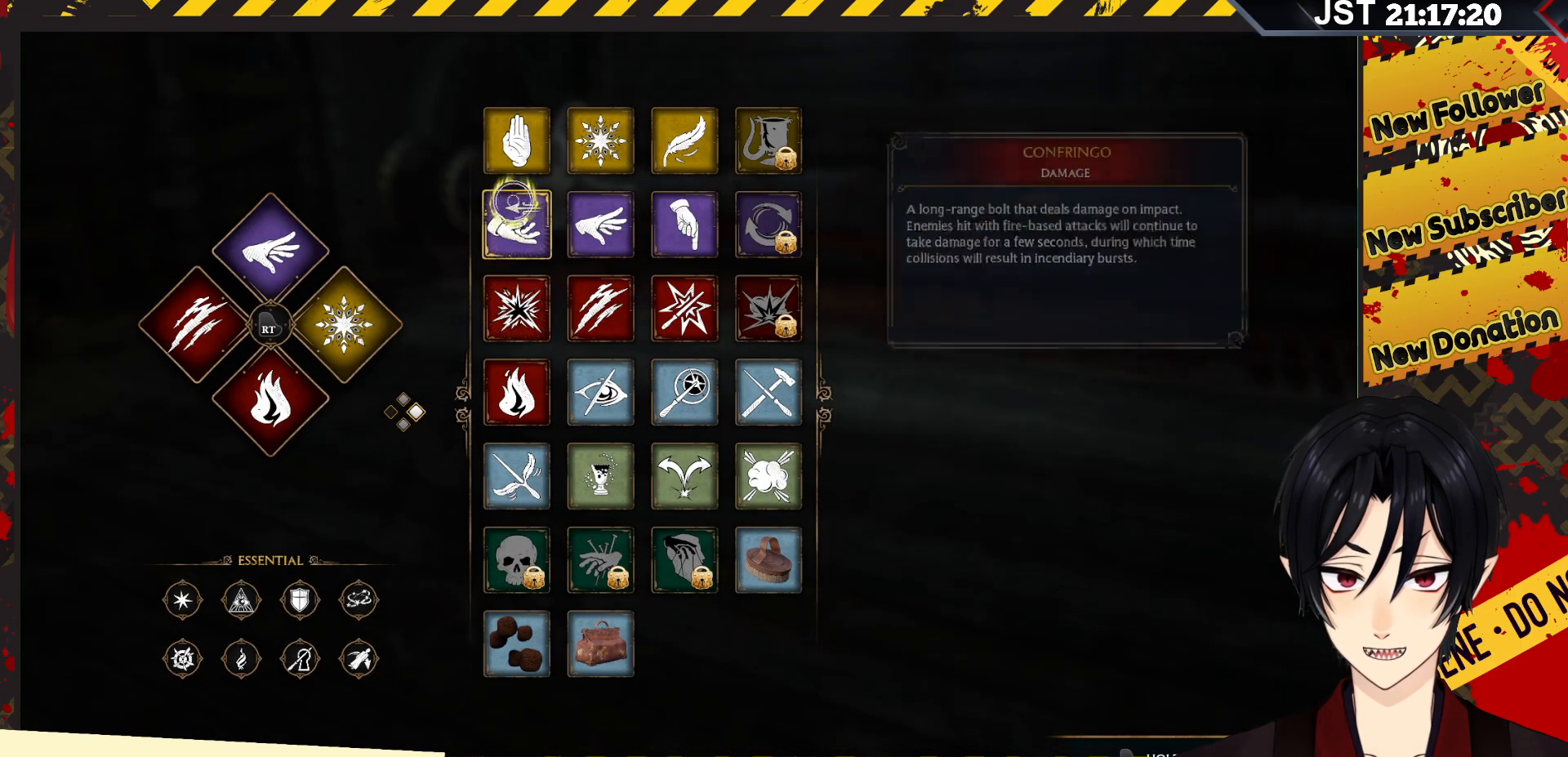
{"buttons": ["R2"], "left_stick": "center", "right_stick": "center", "events": [[217, "R2", "down"], [233, "left_stick", "center"]]}
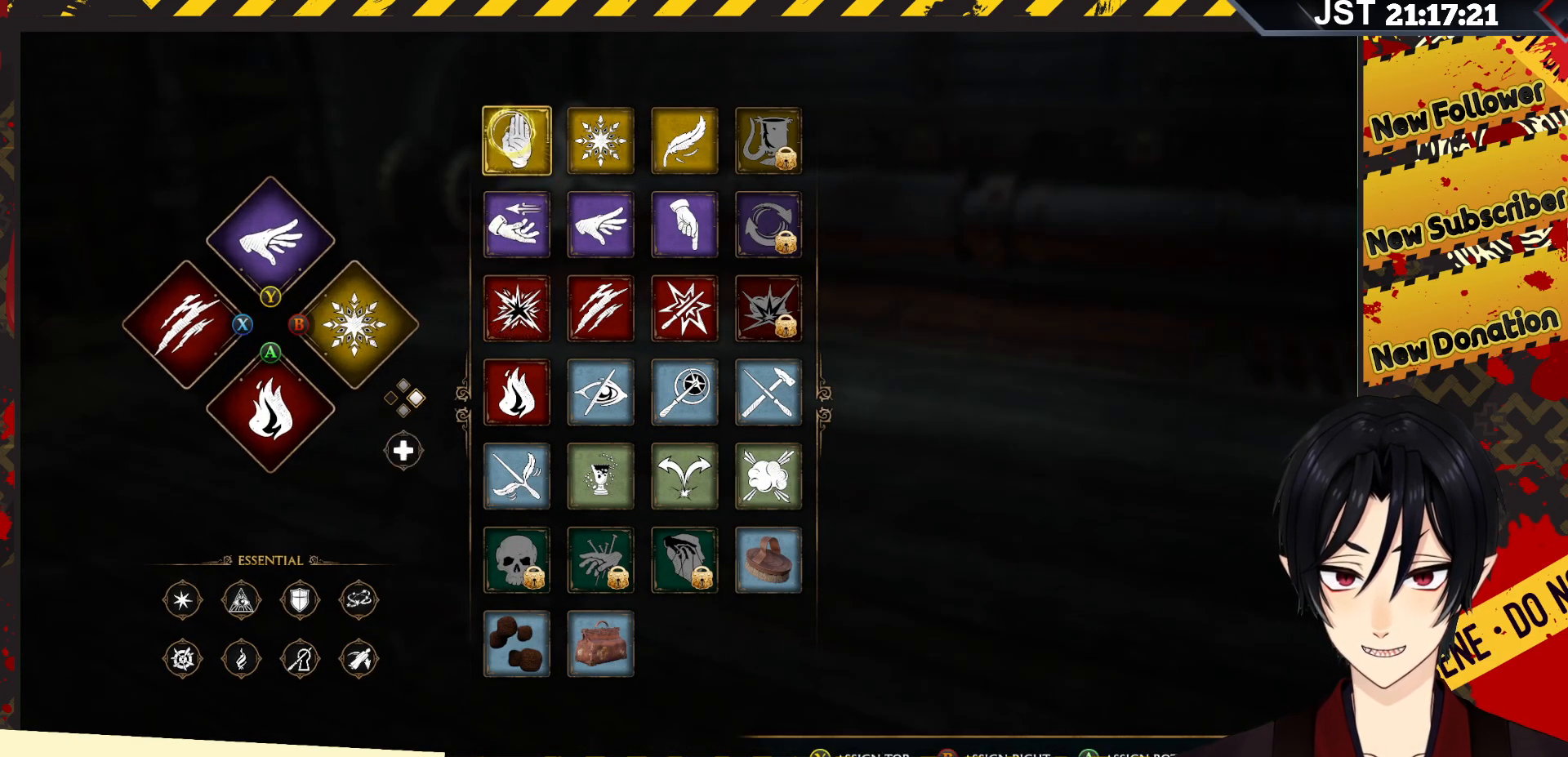
{"buttons": ["R2"], "left_stick": "center", "right_stick": "center", "events": [[367, "X", "down"], [500, "X", "up"]]}
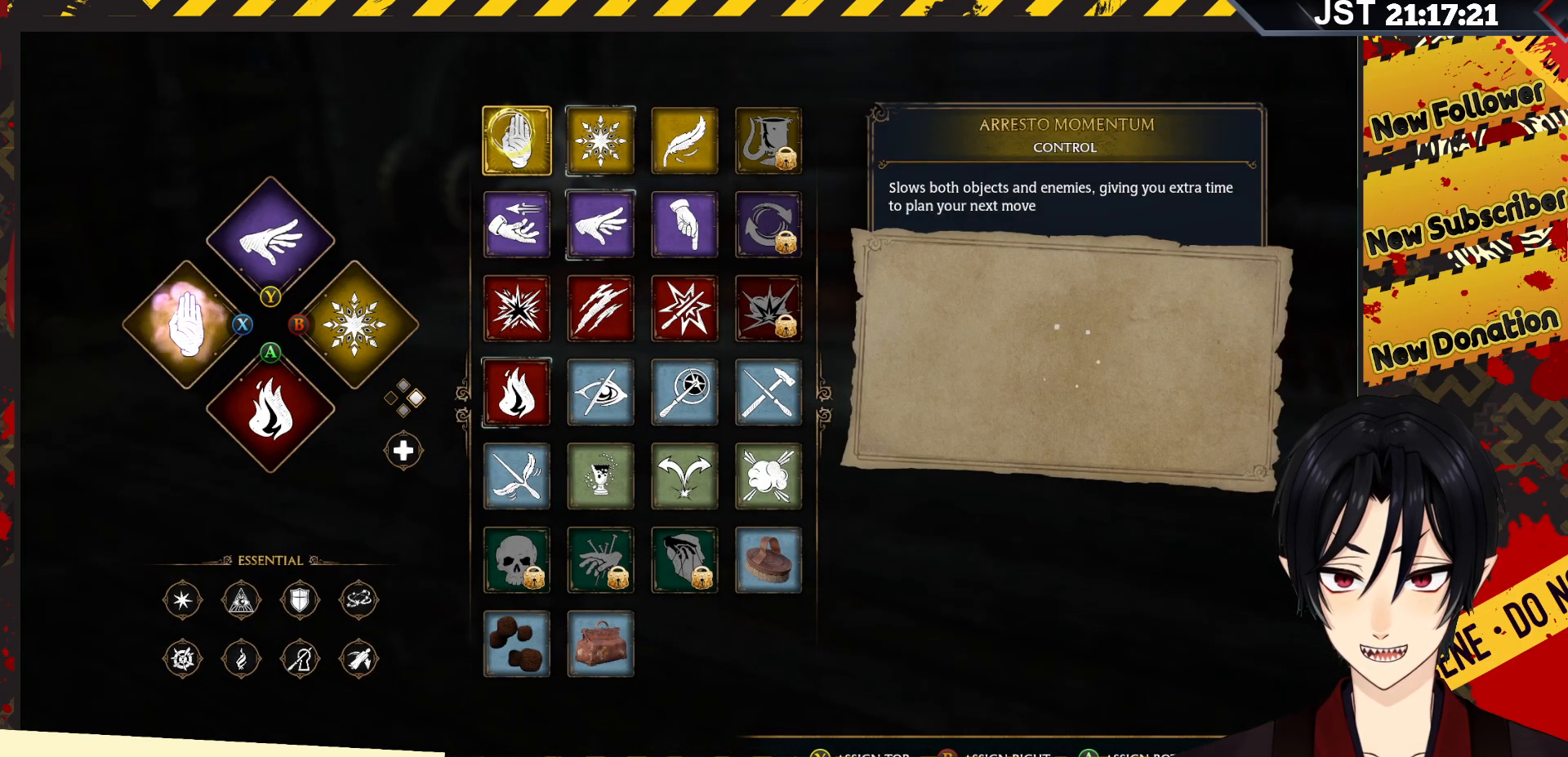
{"buttons": [], "left_stick": "center", "right_stick": "center", "events": [[433, "R2", "up"]]}
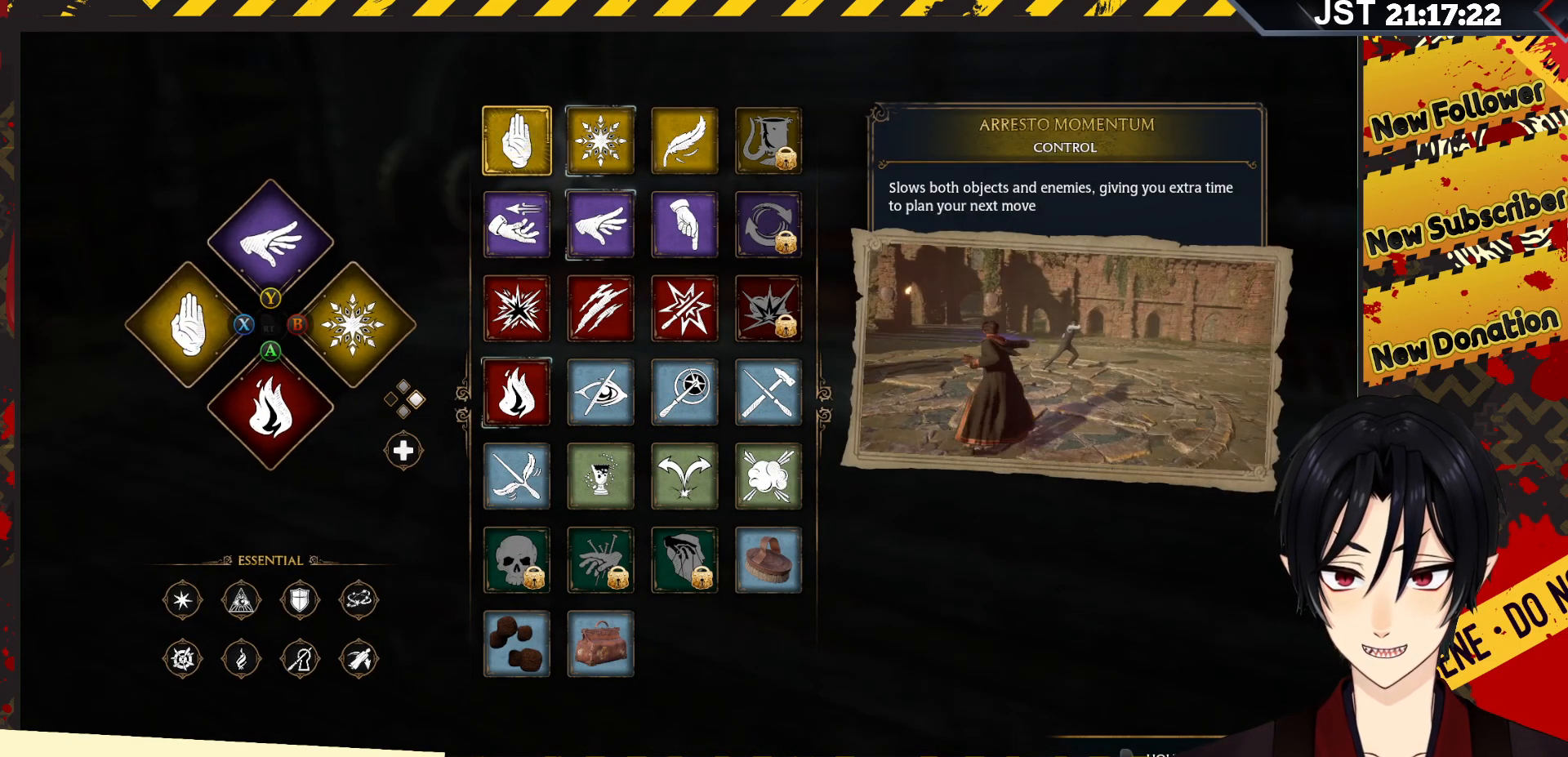
{"buttons": [], "left_stick": "center", "right_stick": "center", "events": [[100, "B", "down"], [233, "B", "up"]]}
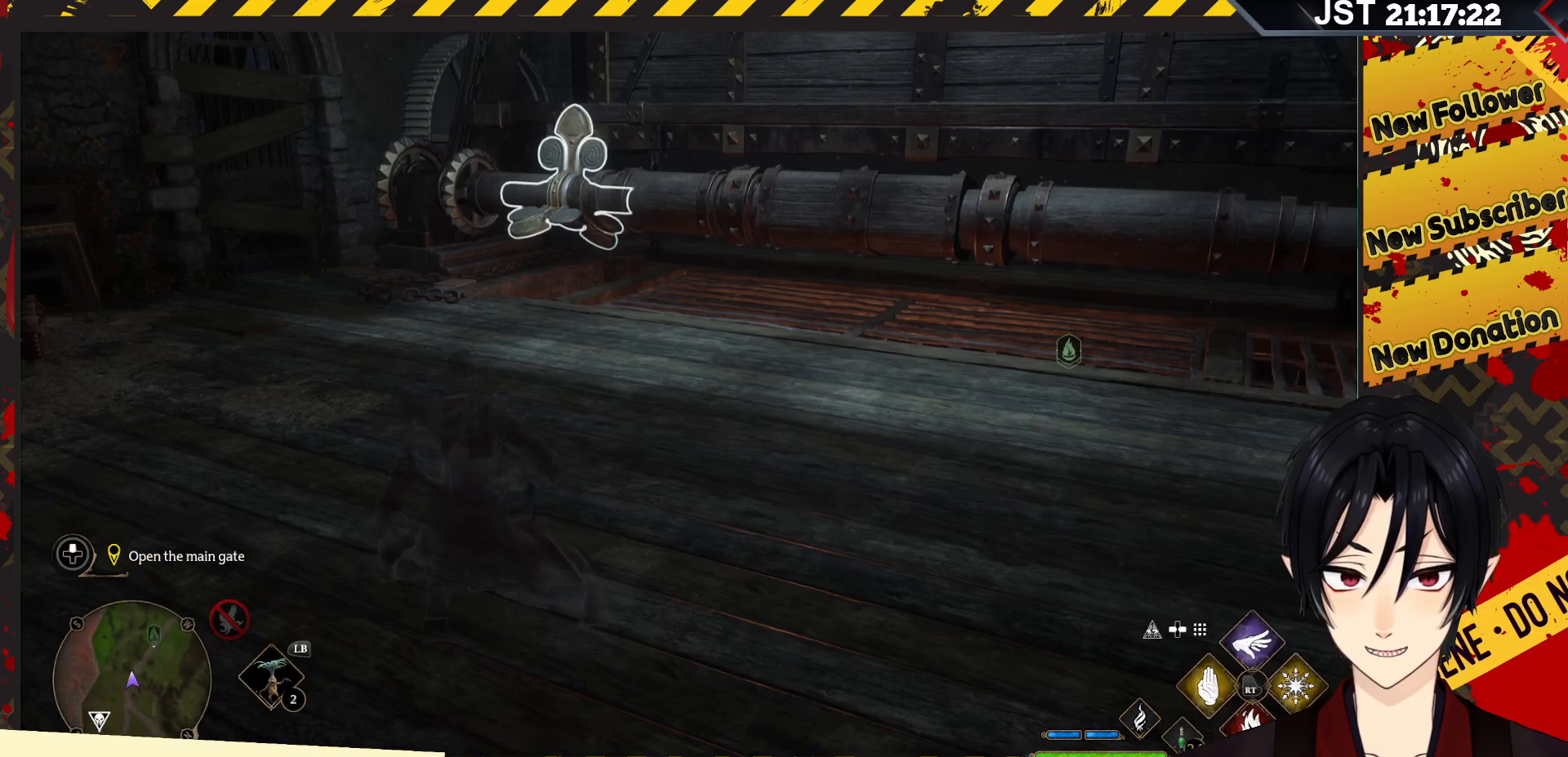
{"buttons": ["R2"], "left_stick": "center", "right_stick": "center", "events": [[483, "R2", "down"]]}
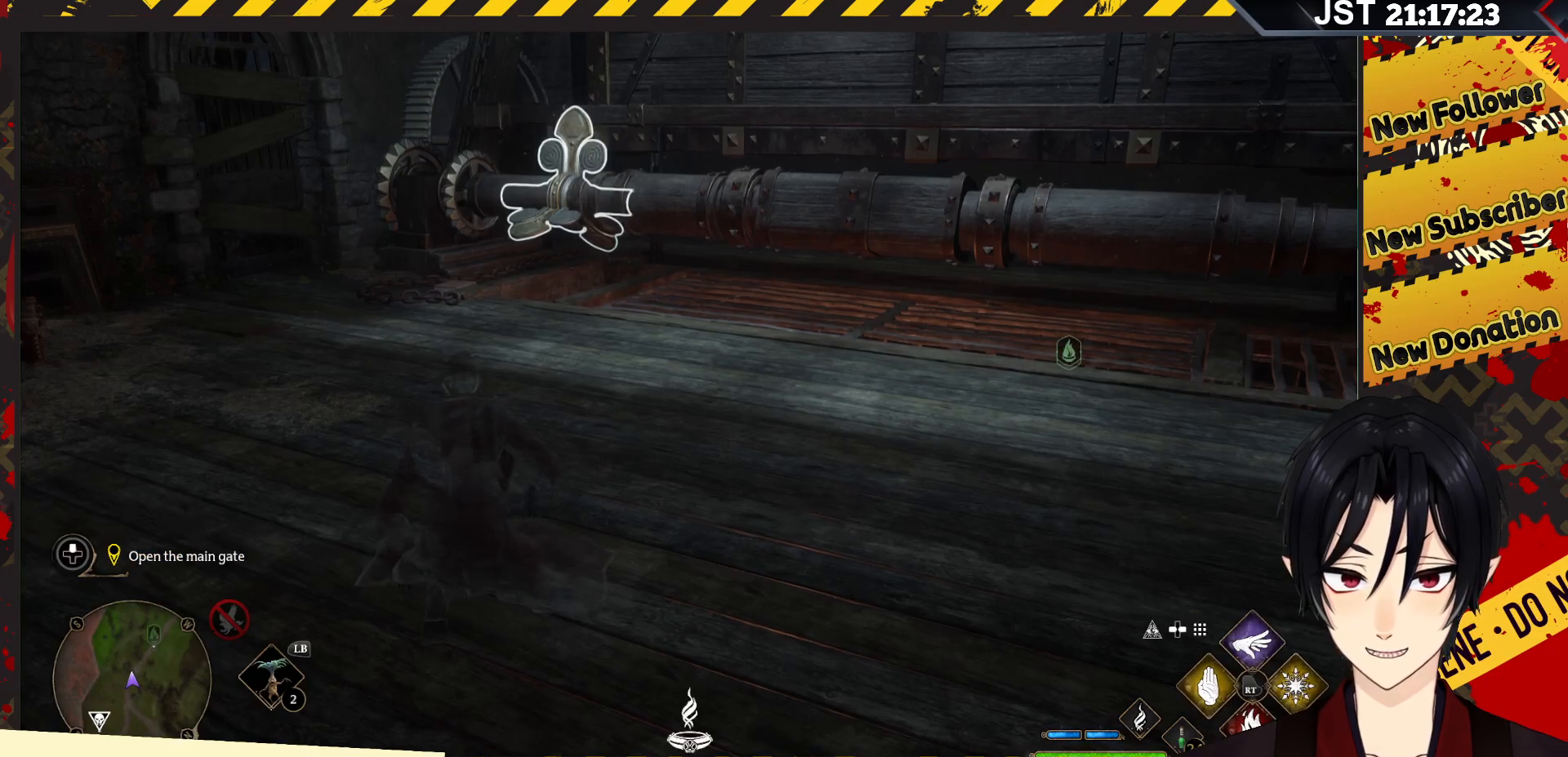
{"buttons": ["Y", "R2"], "left_stick": "center", "right_stick": "center", "events": [[433, "Y", "down"]]}
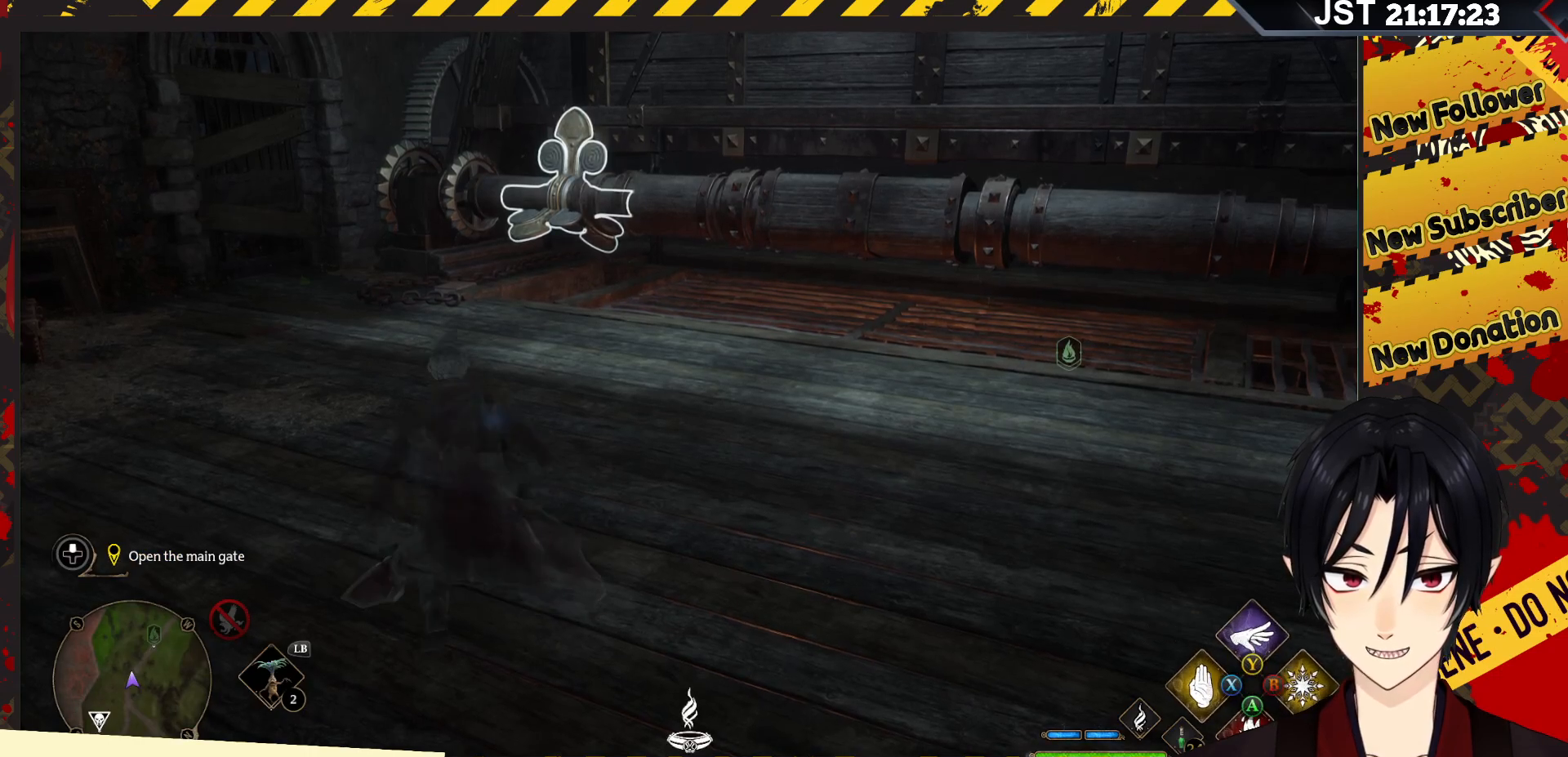
{"buttons": ["R2"], "left_stick": "center", "right_stick": "center", "events": [[83, "Y", "up"]]}